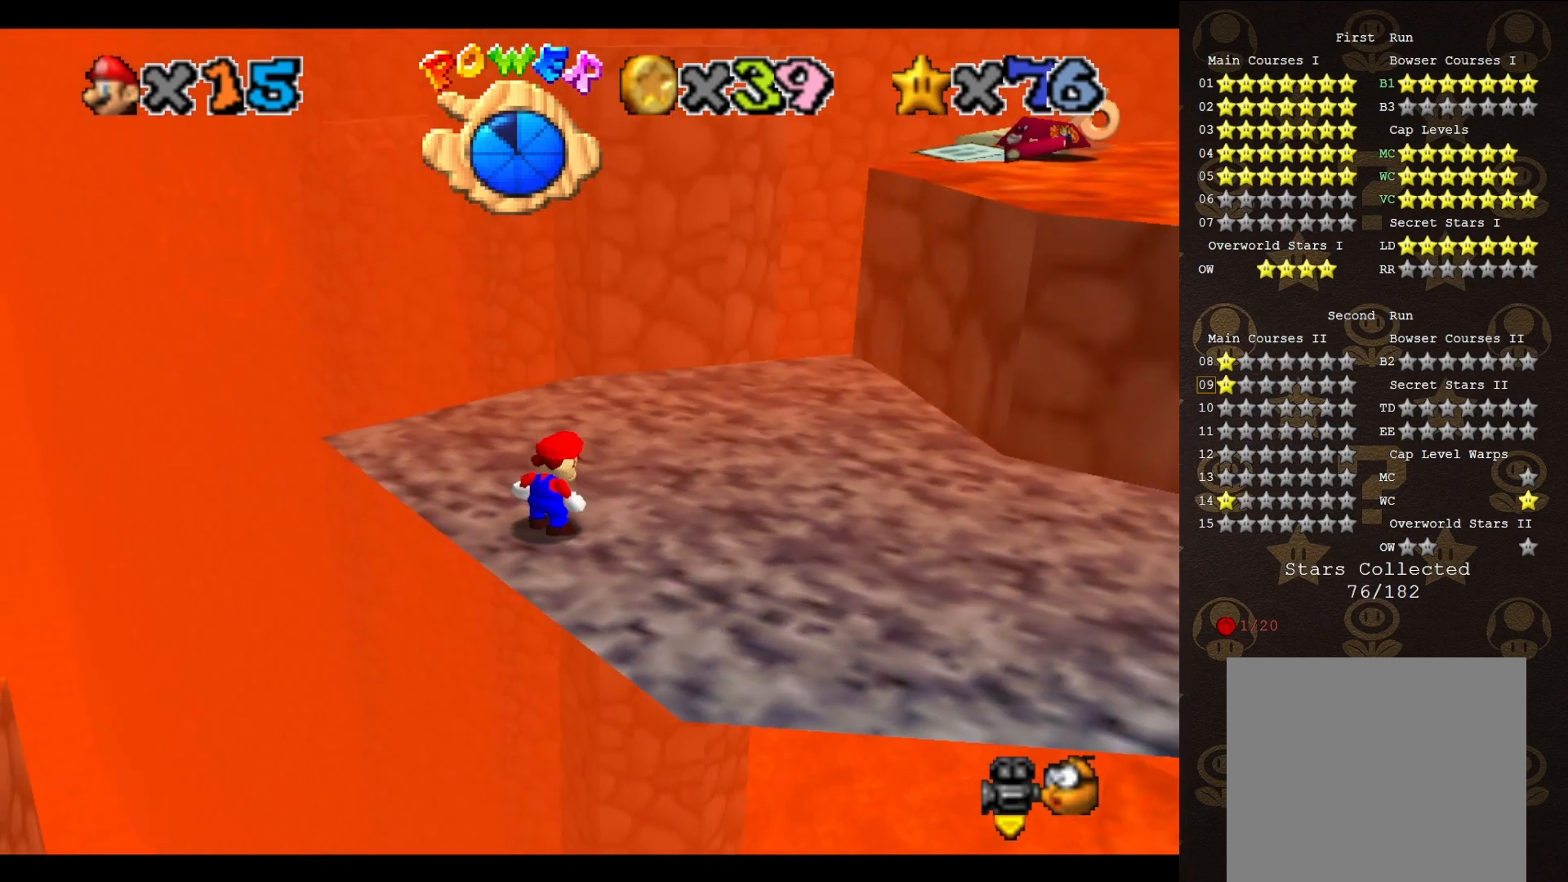
Gameplay with a controller (Nintendo layout); each line is a JSON object with the inputs held at the frame after it. "events" lists button and stick changes between this image and that frame as [ms after this image, input, new state], when the widget could be followed in between. Not read: L3 R3 Z.
{"buttons": [], "left_stick": "center", "events": [[67, "C_LEFT", "down"], [167, "C_LEFT", "up"]]}
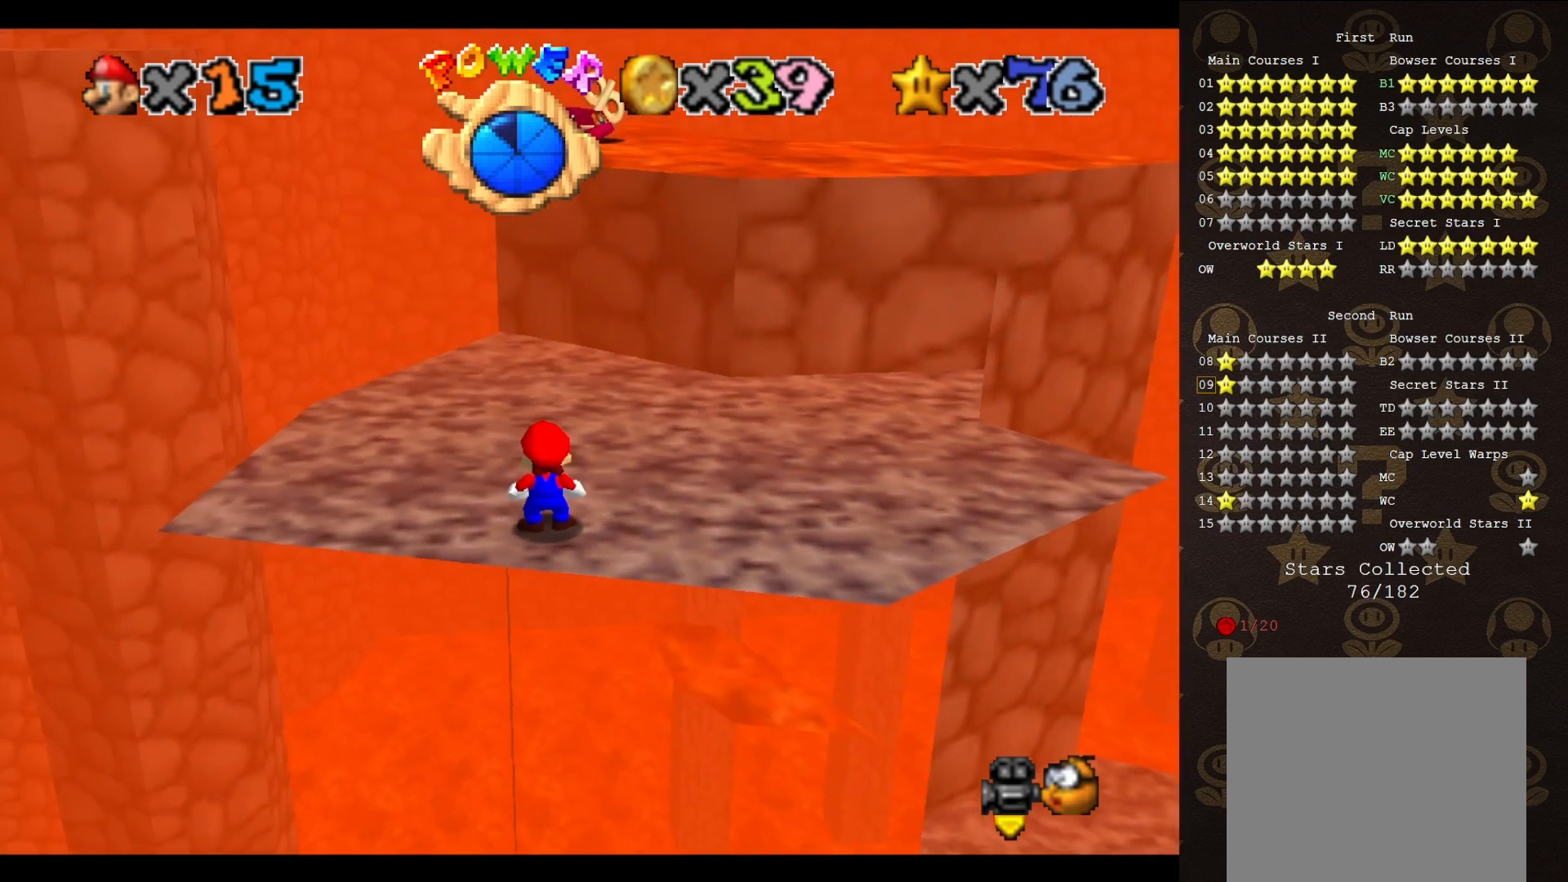
{"buttons": [], "left_stick": "center", "events": []}
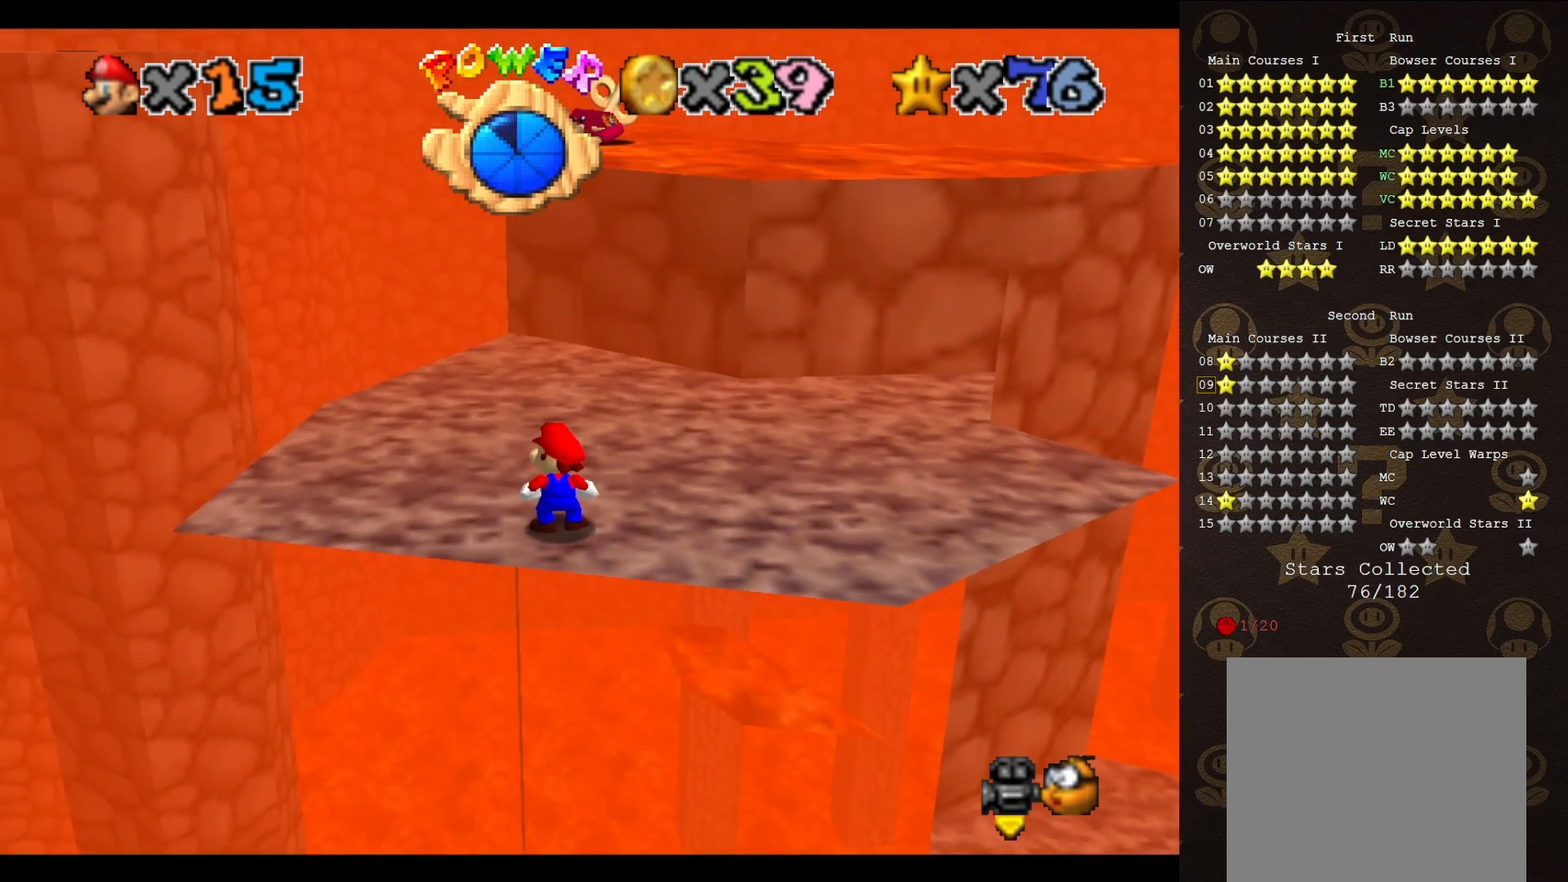
{"buttons": [], "left_stick": "center", "events": []}
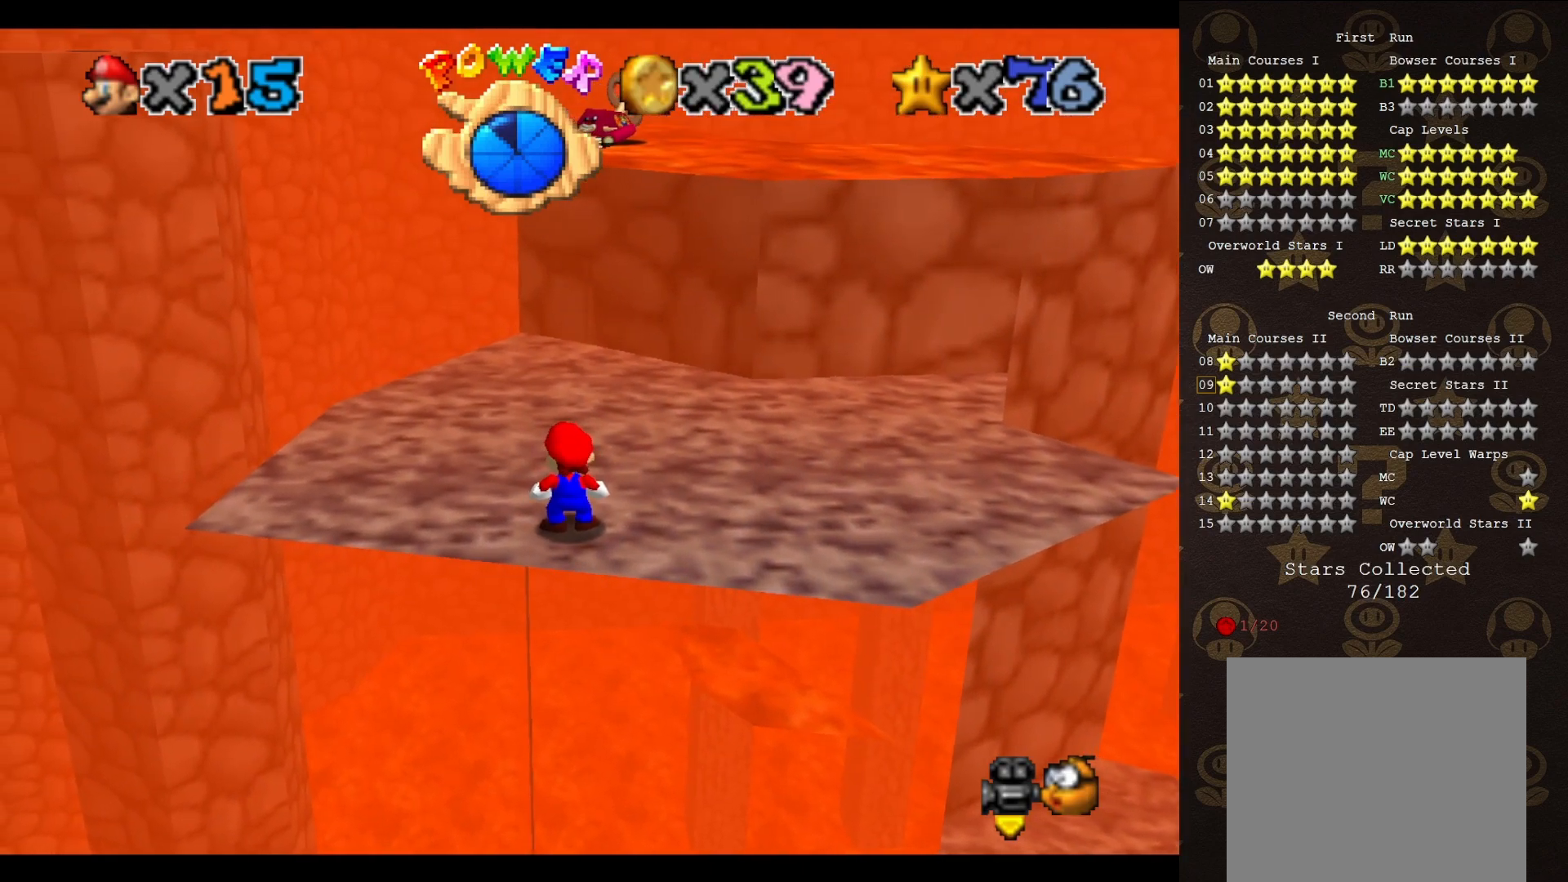
{"buttons": ["B"], "left_stick": "left", "events": [[200, "A", "down"], [333, "left_stick", "down"], [400, "left_stick", "down-left"], [450, "A", "up"], [450, "B", "down"], [500, "left_stick", "left"]]}
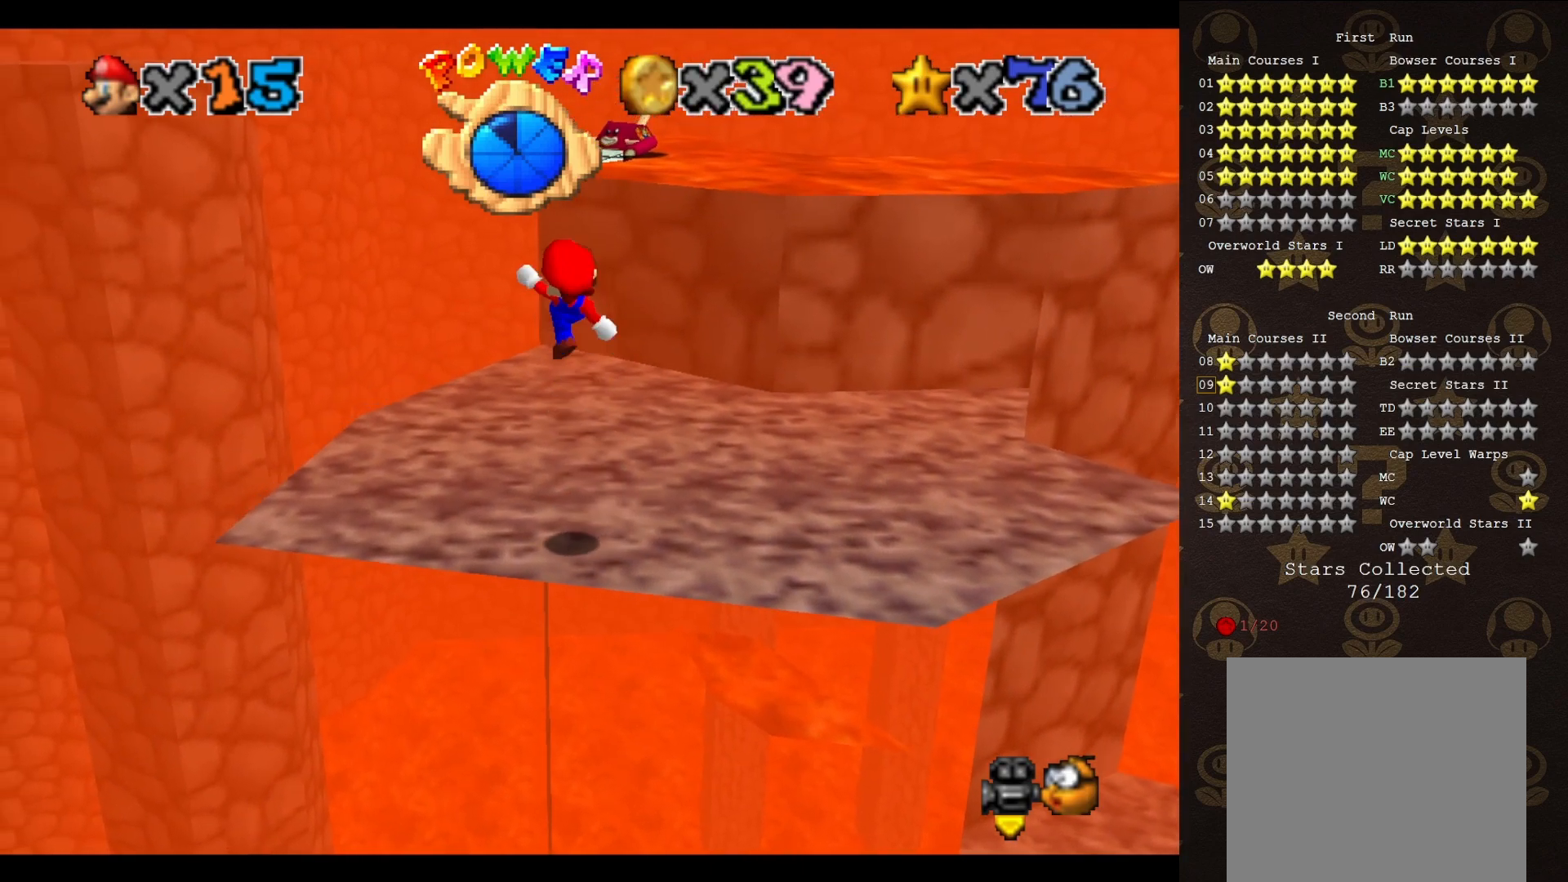
{"buttons": [], "left_stick": "center", "events": [[67, "B", "up"], [500, "left_stick", "center"]]}
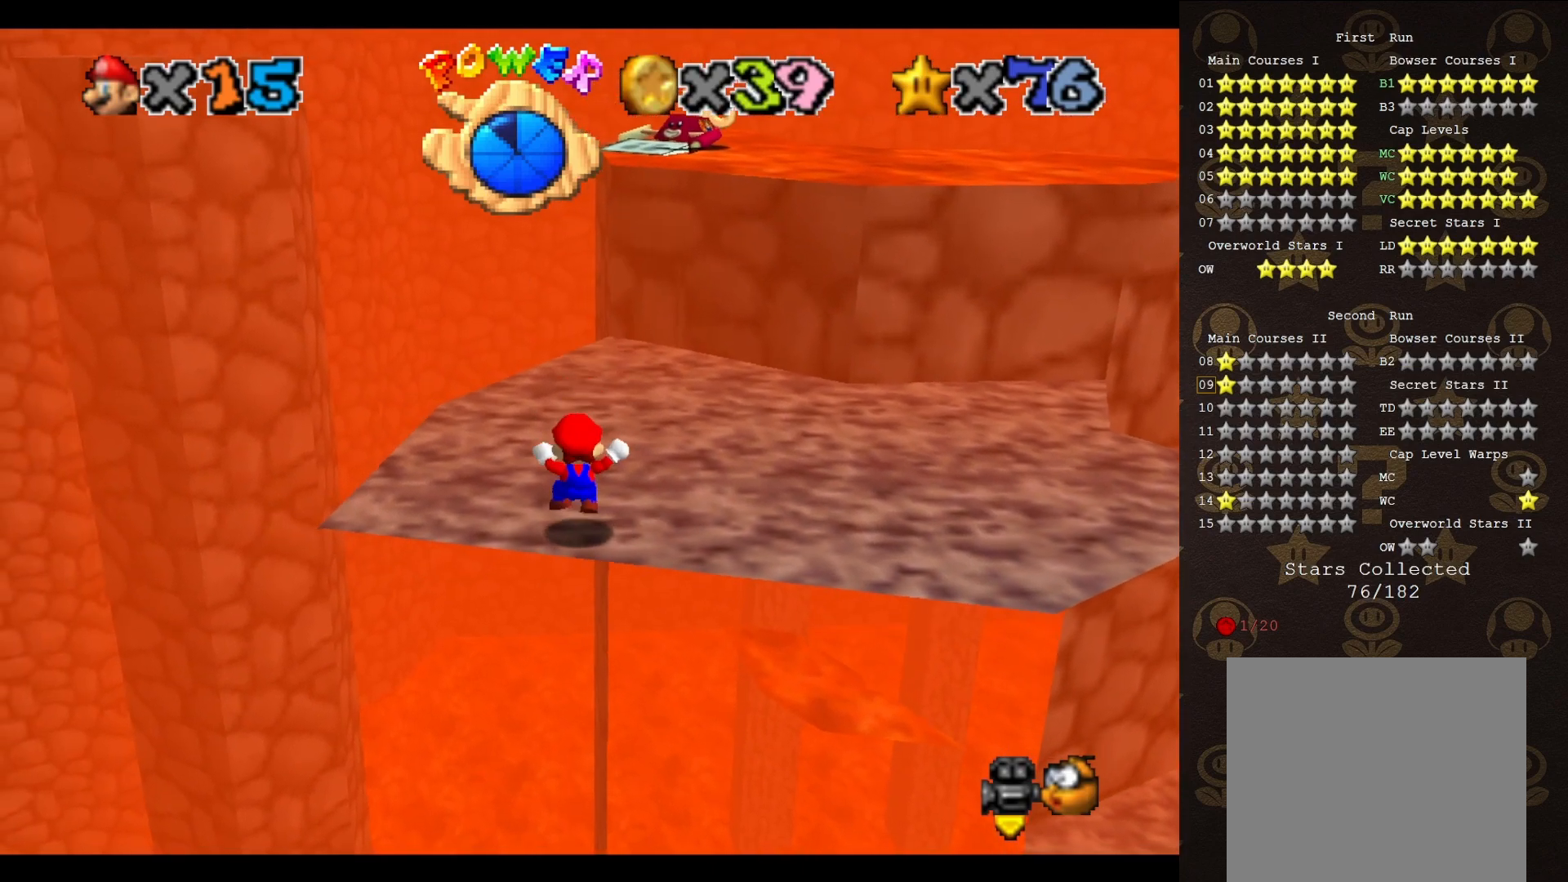
{"buttons": [], "left_stick": "center", "events": []}
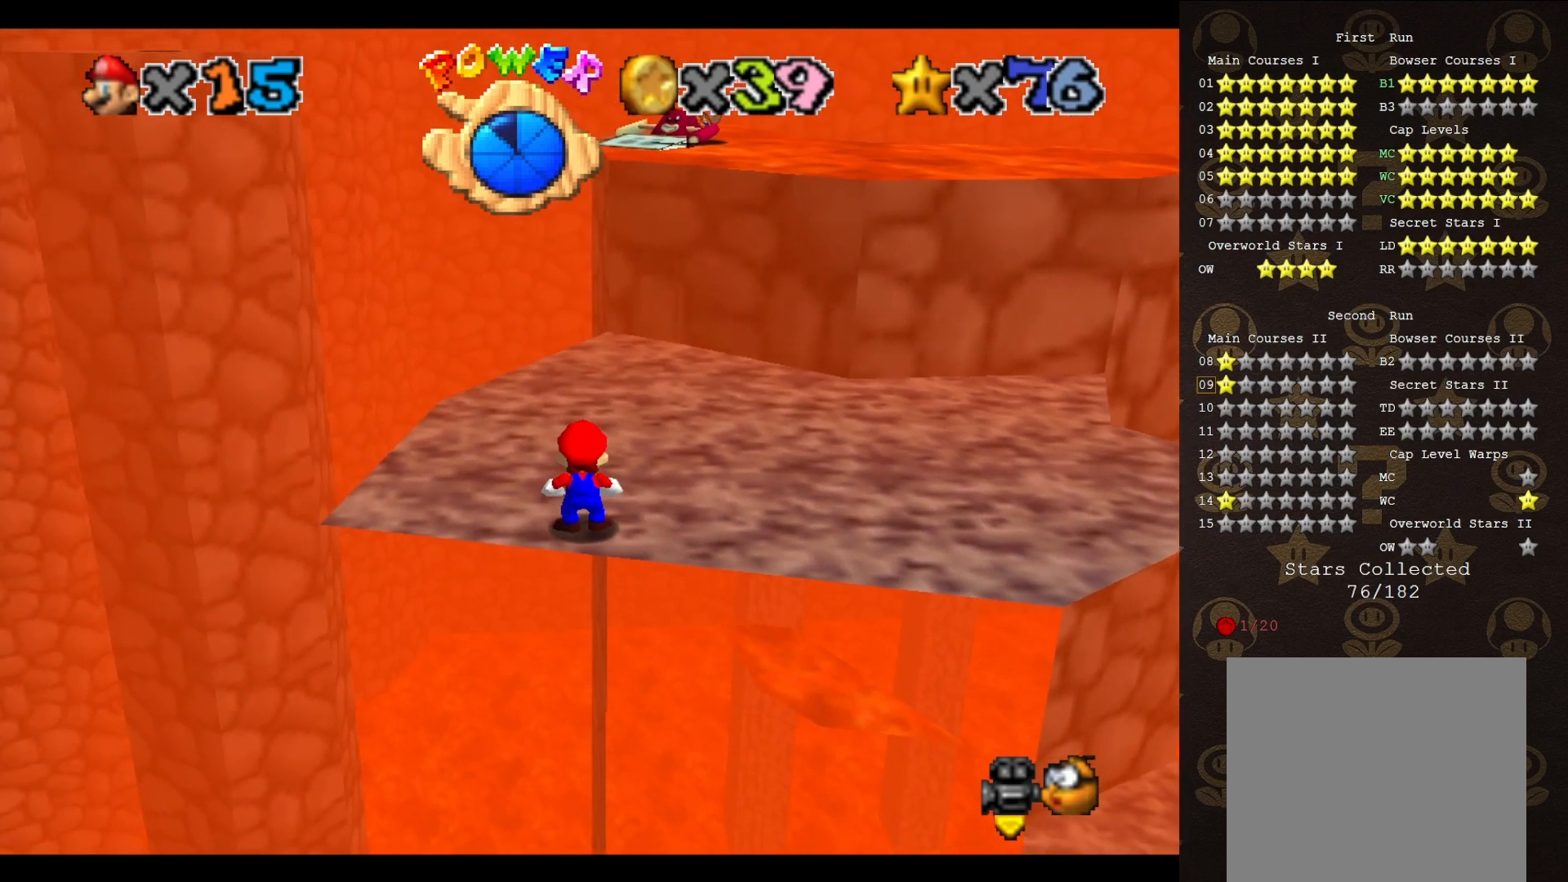
{"buttons": ["DPAD_DOWN", "DPAD_LEFT"], "left_stick": "center", "events": [[133, "DPAD_LEFT", "down"], [467, "DPAD_DOWN", "down"]]}
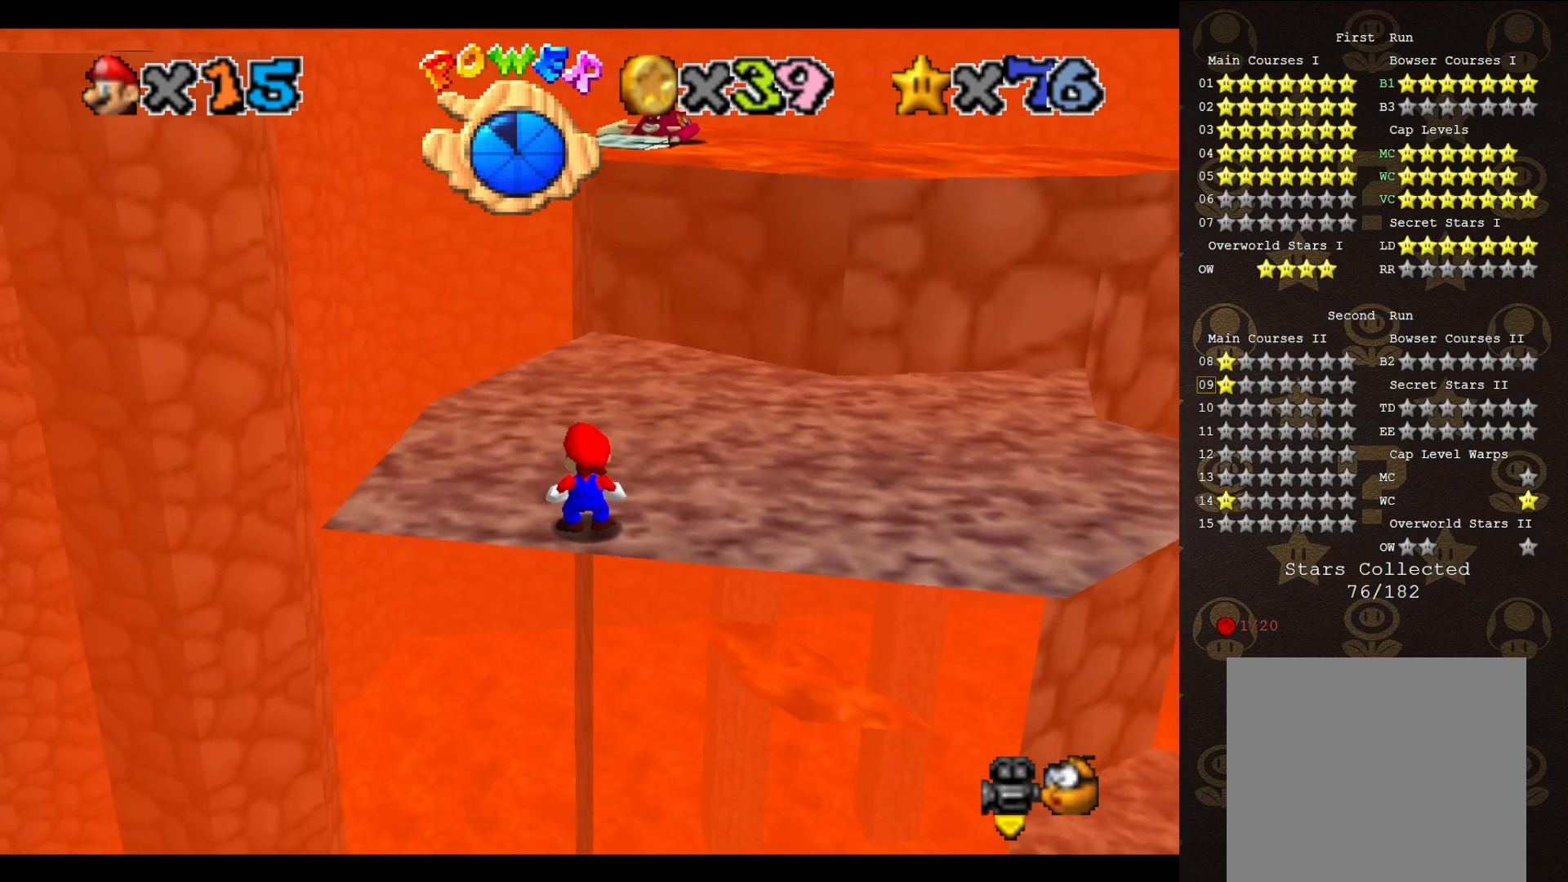
{"buttons": [], "left_stick": "center", "events": [[150, "DPAD_DOWN", "up"], [167, "DPAD_LEFT", "up"]]}
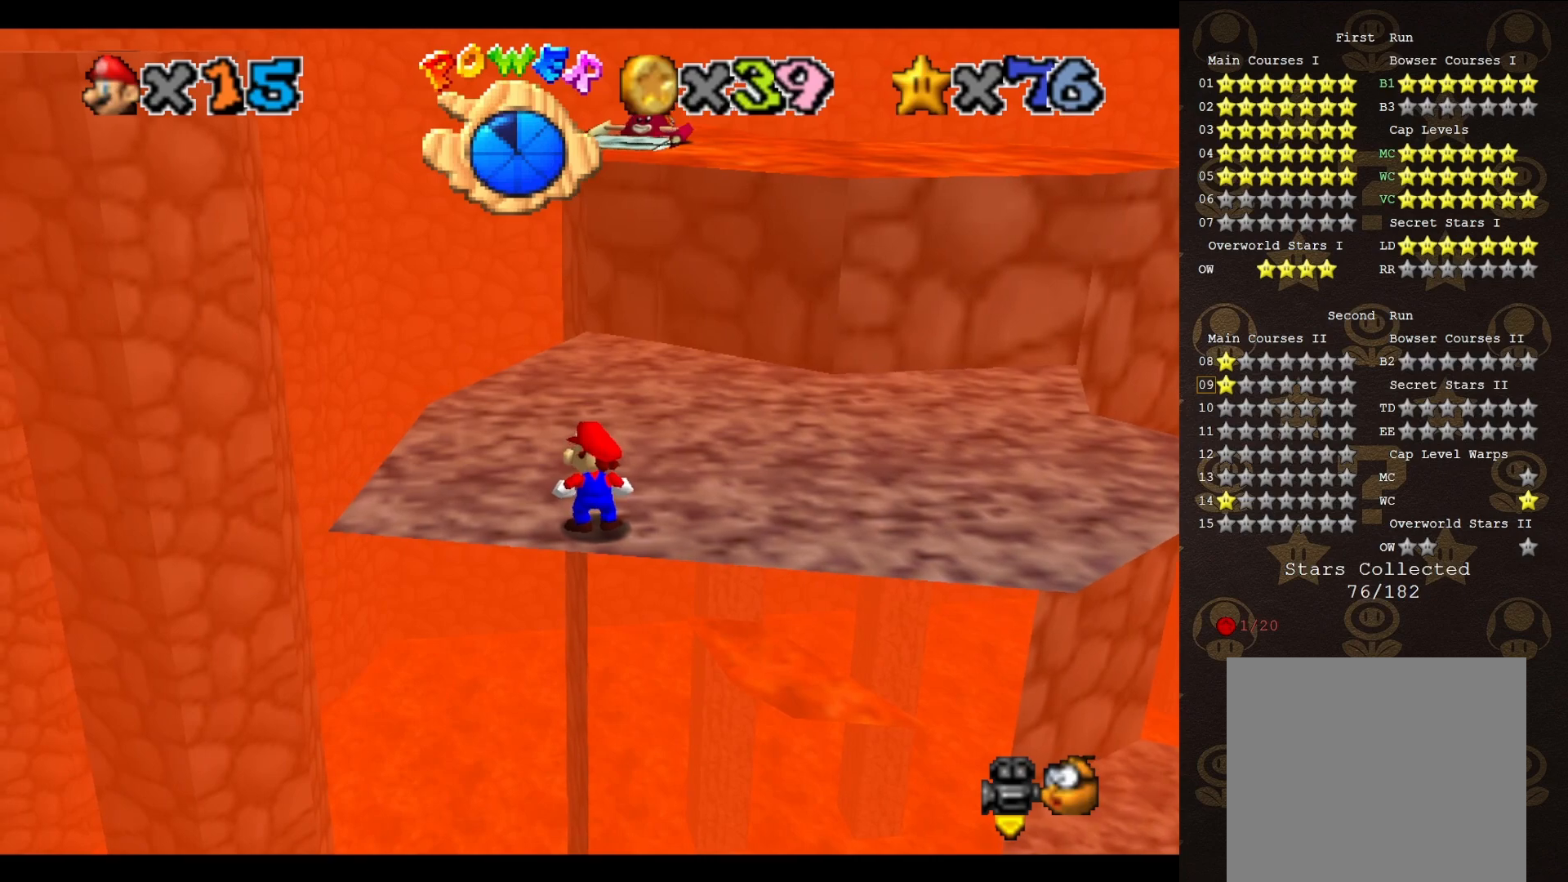
{"buttons": [], "left_stick": "down-right", "events": [[83, "left_stick", "up"], [150, "A", "down"], [150, "left_stick", "center"], [233, "A", "up"], [333, "left_stick", "down-right"]]}
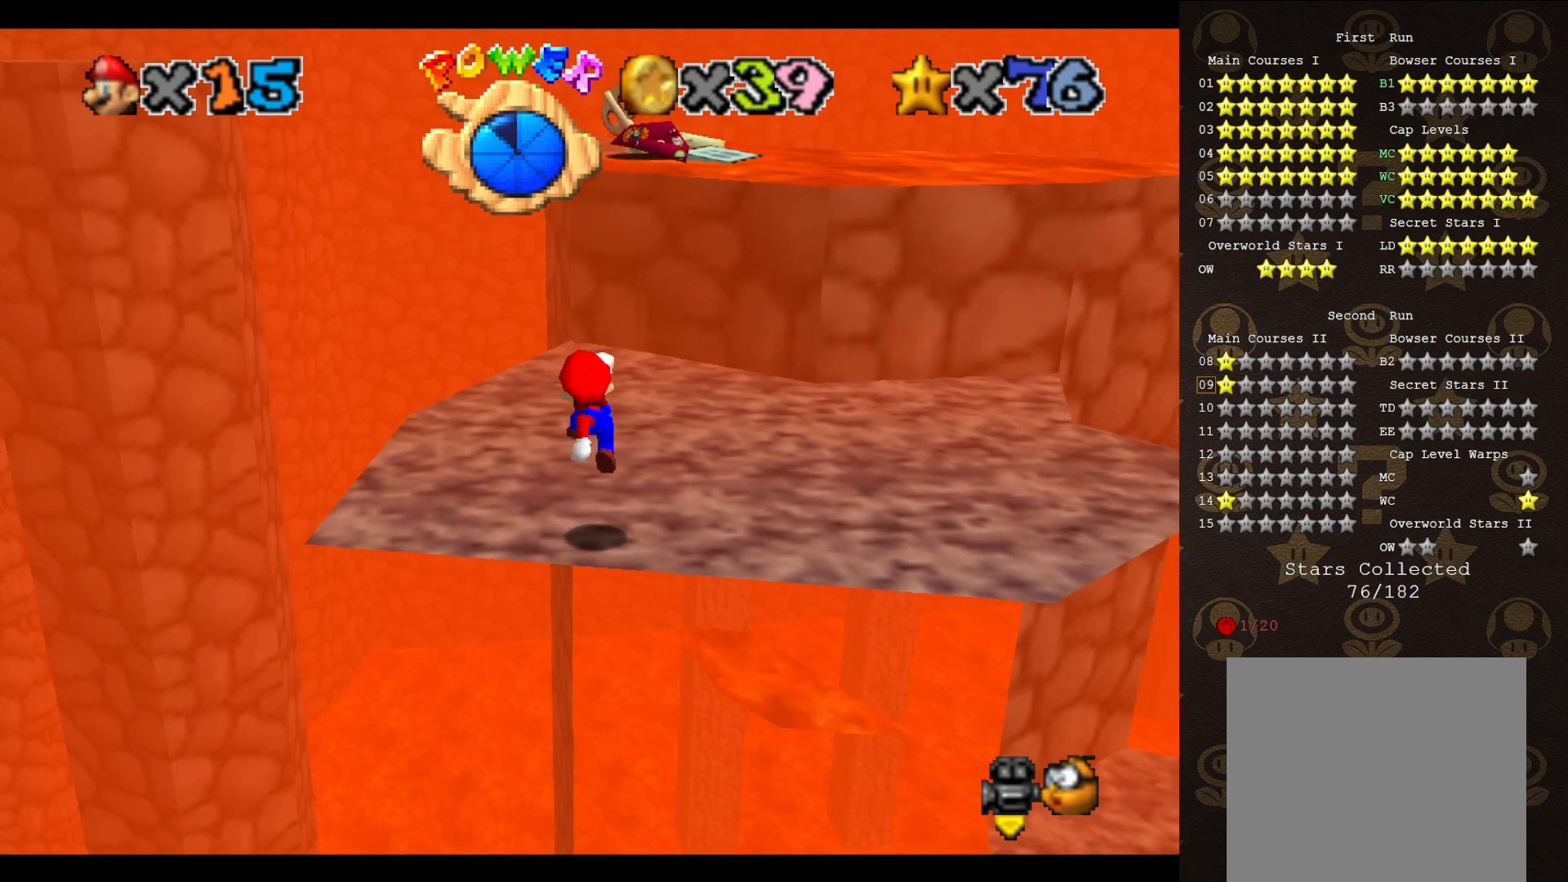
{"buttons": ["A"], "left_stick": "center", "events": [[150, "left_stick", "center"], [200, "A", "down"]]}
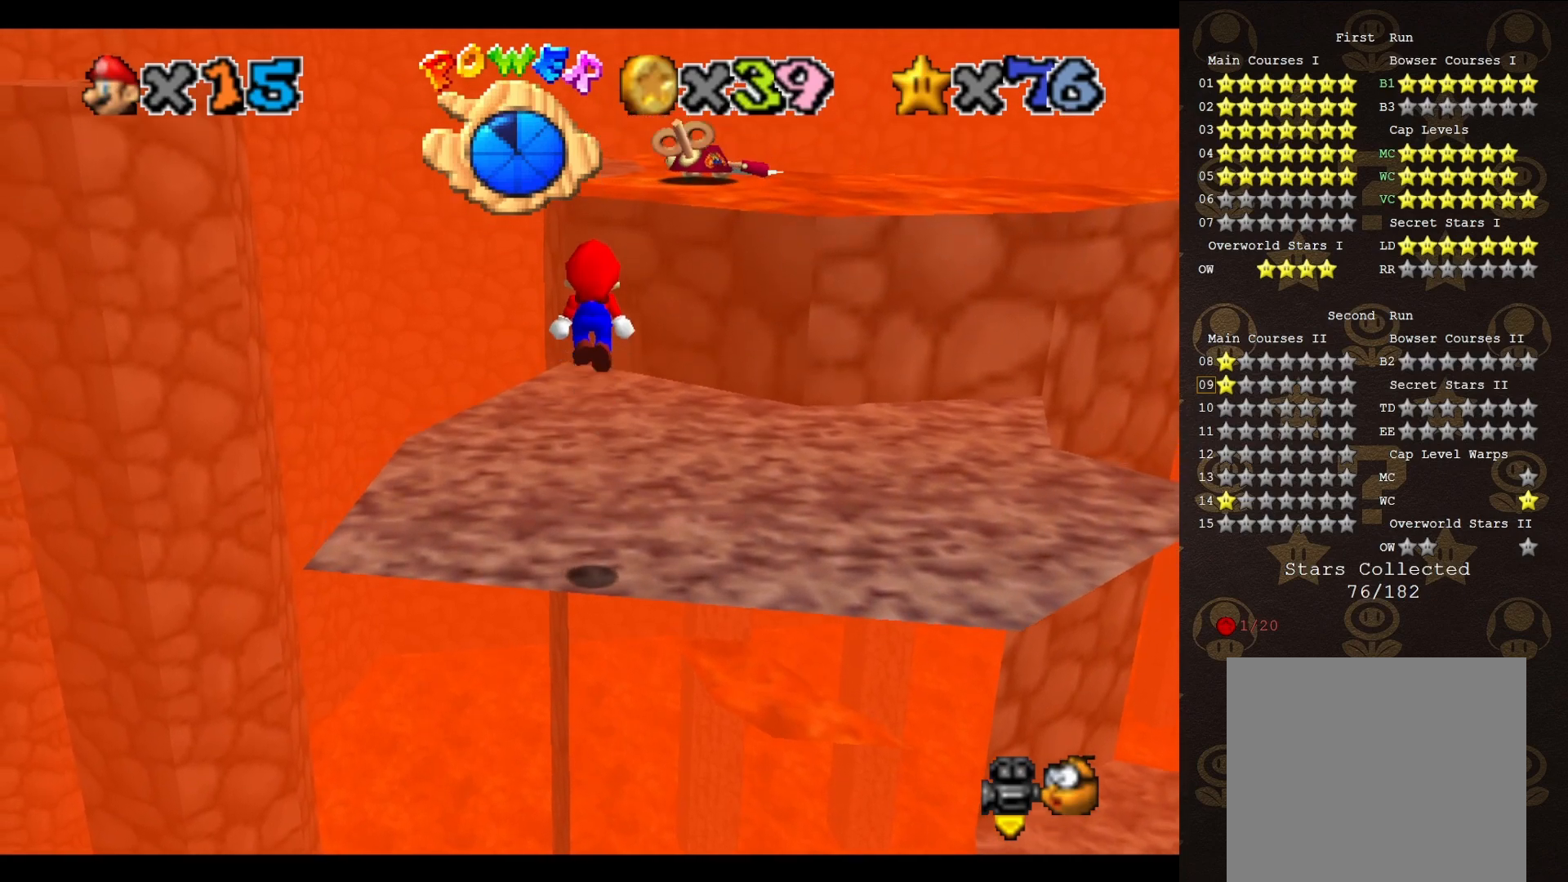
{"buttons": [], "left_stick": "center", "events": [[167, "B", "down"], [200, "A", "up"], [333, "B", "up"]]}
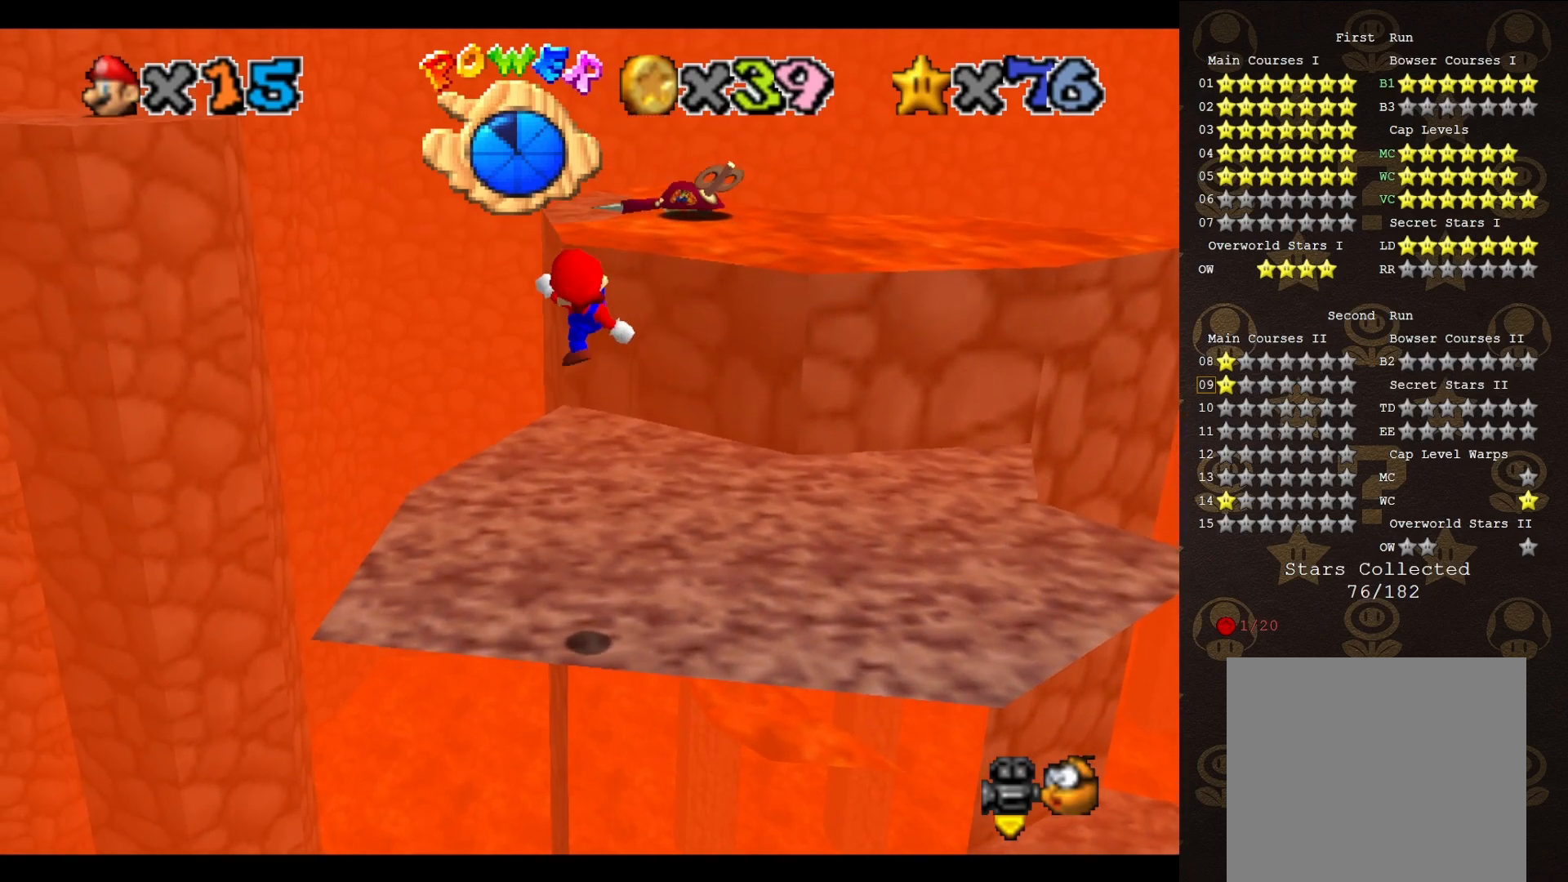
{"buttons": ["A"], "left_stick": "up-right", "events": [[333, "A", "down"], [417, "left_stick", "up-right"]]}
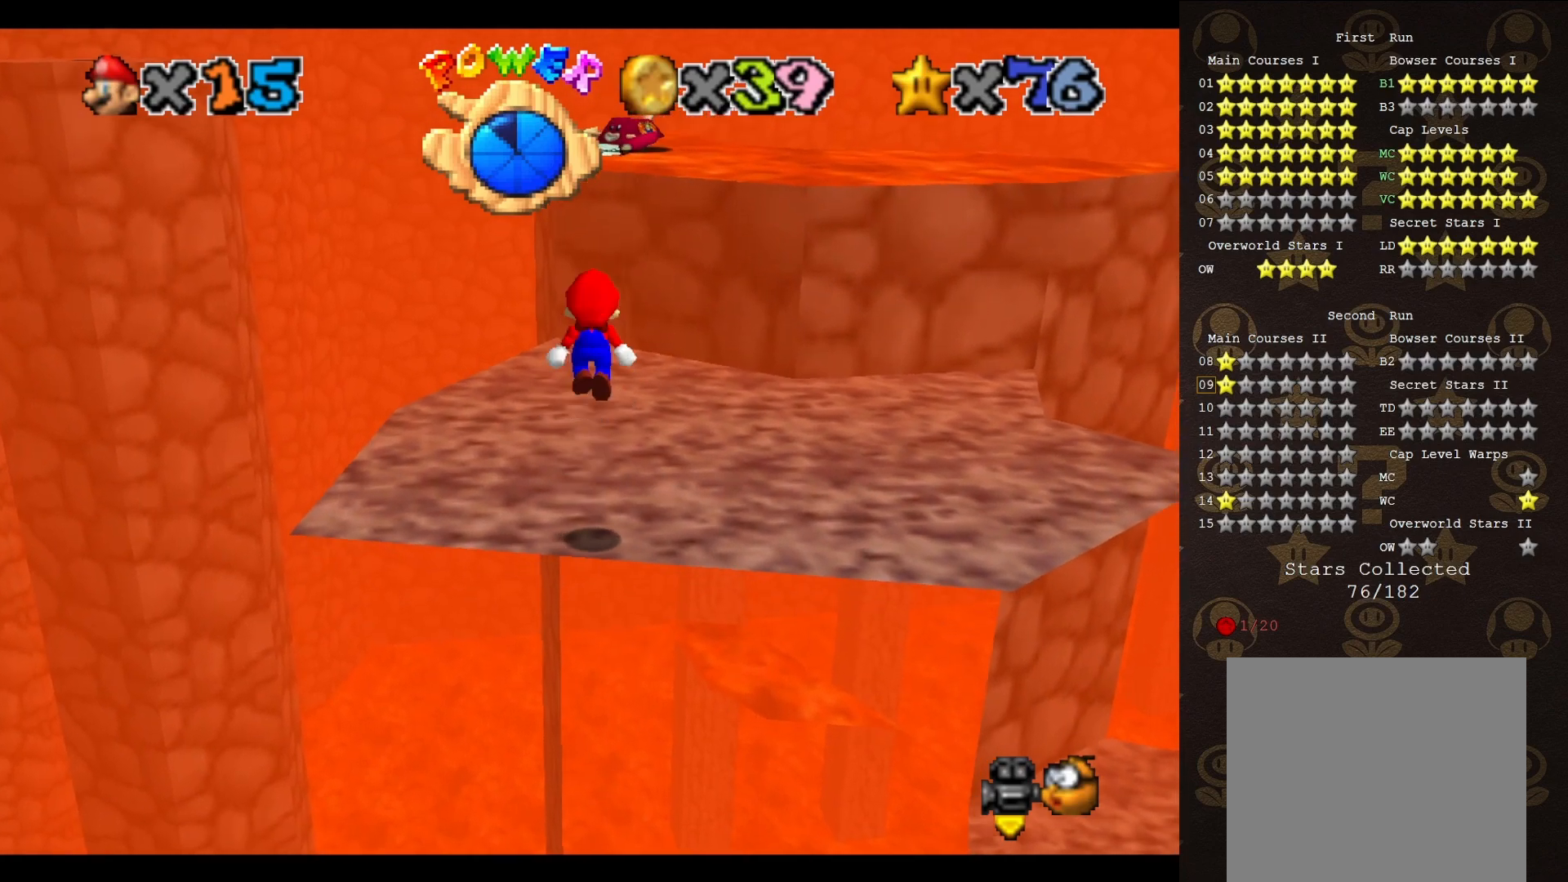
{"buttons": [], "left_stick": "up", "events": [[250, "B", "down"], [317, "A", "up"], [383, "B", "up"], [467, "left_stick", "up"]]}
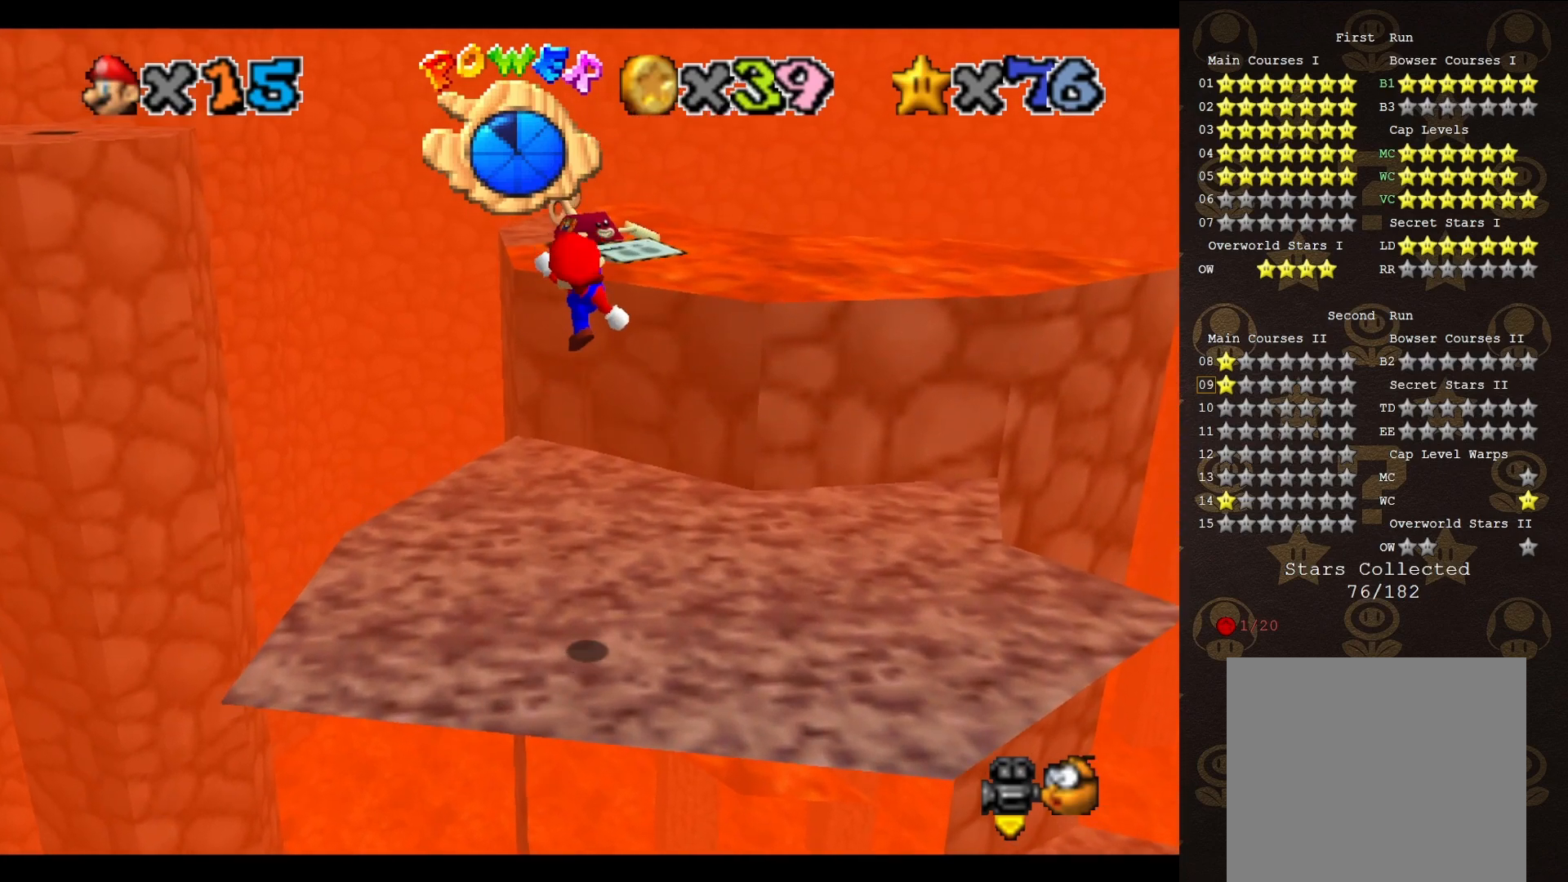
{"buttons": ["A"], "left_stick": "center", "events": [[333, "left_stick", "center"], [433, "A", "down"]]}
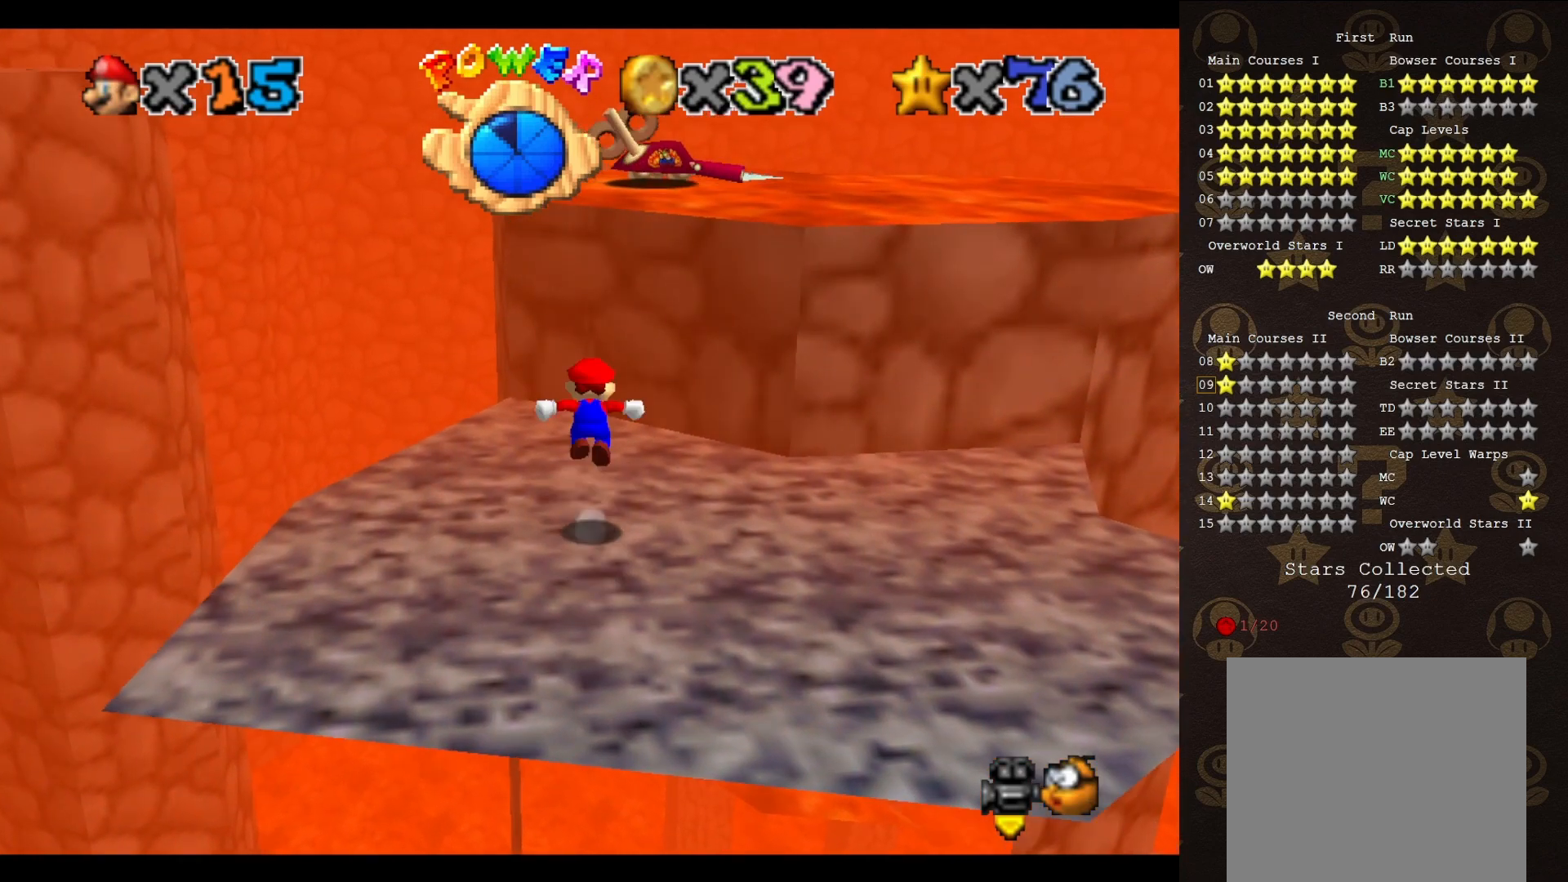
{"buttons": ["A"], "left_stick": "down", "events": [[300, "left_stick", "down-right"], [367, "left_stick", "down"]]}
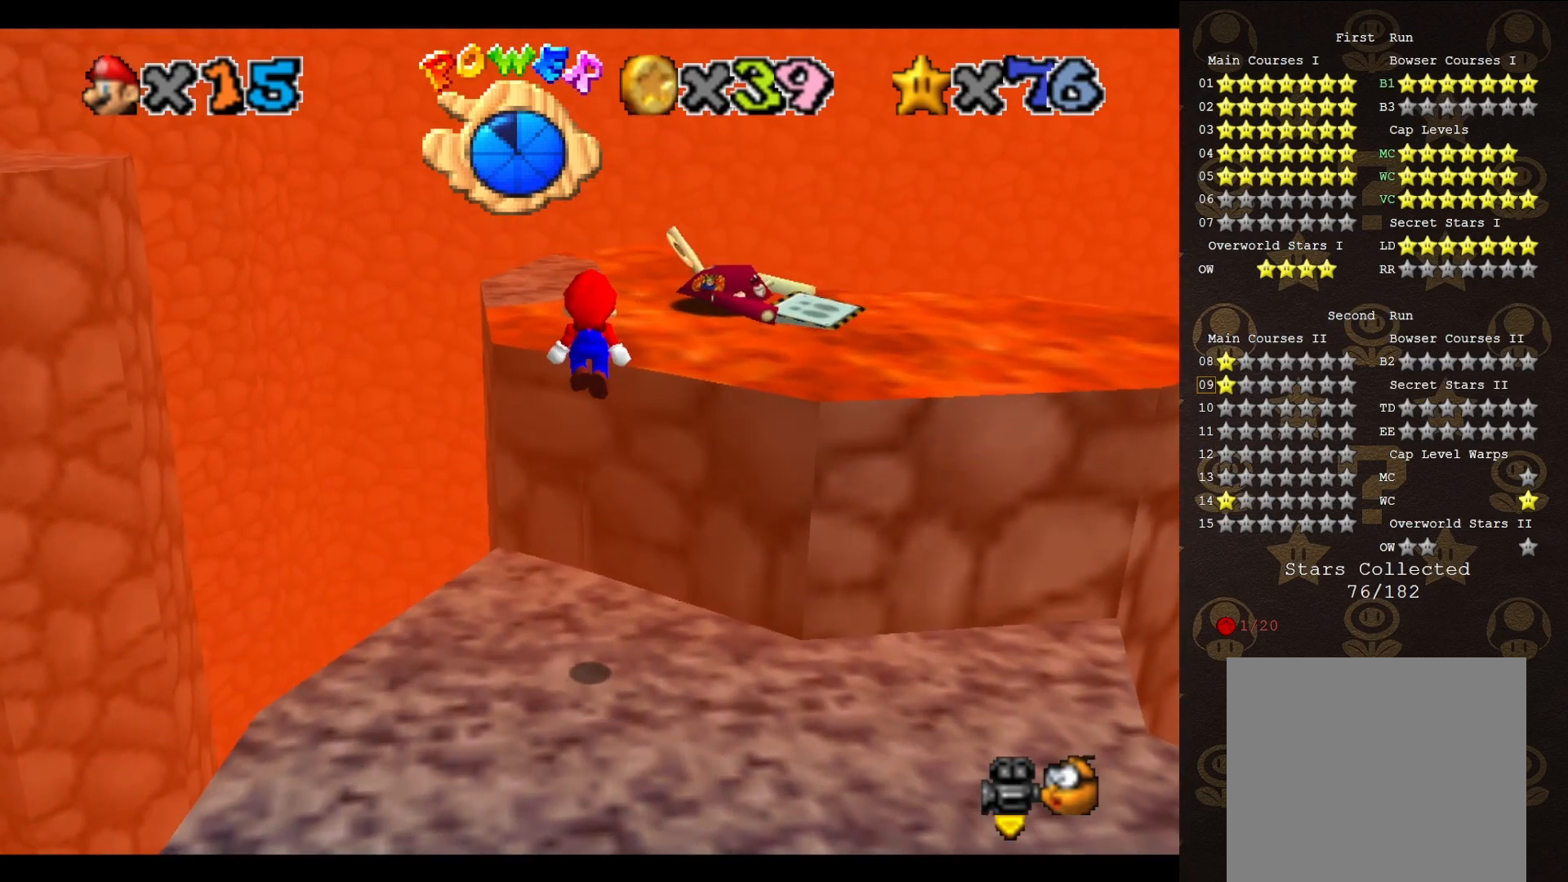
{"buttons": [], "left_stick": "down", "events": [[83, "B", "down"], [417, "A", "up"], [417, "B", "up"]]}
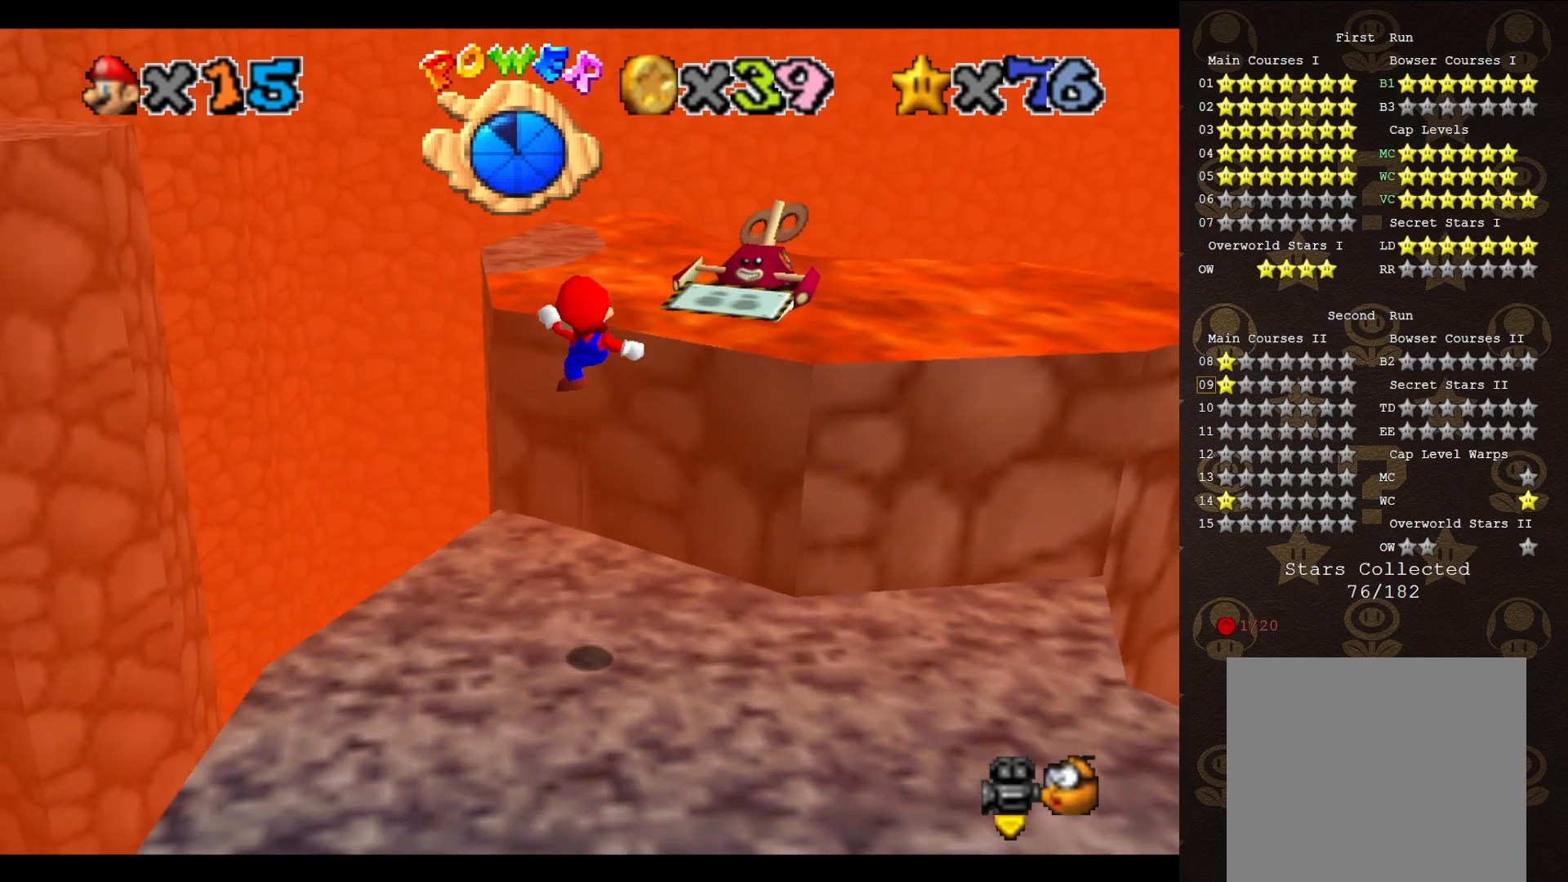
{"buttons": ["A"], "left_stick": "up-right", "events": [[17, "left_stick", "down-right"], [150, "left_stick", "right"], [267, "A", "down"], [333, "left_stick", "up-right"]]}
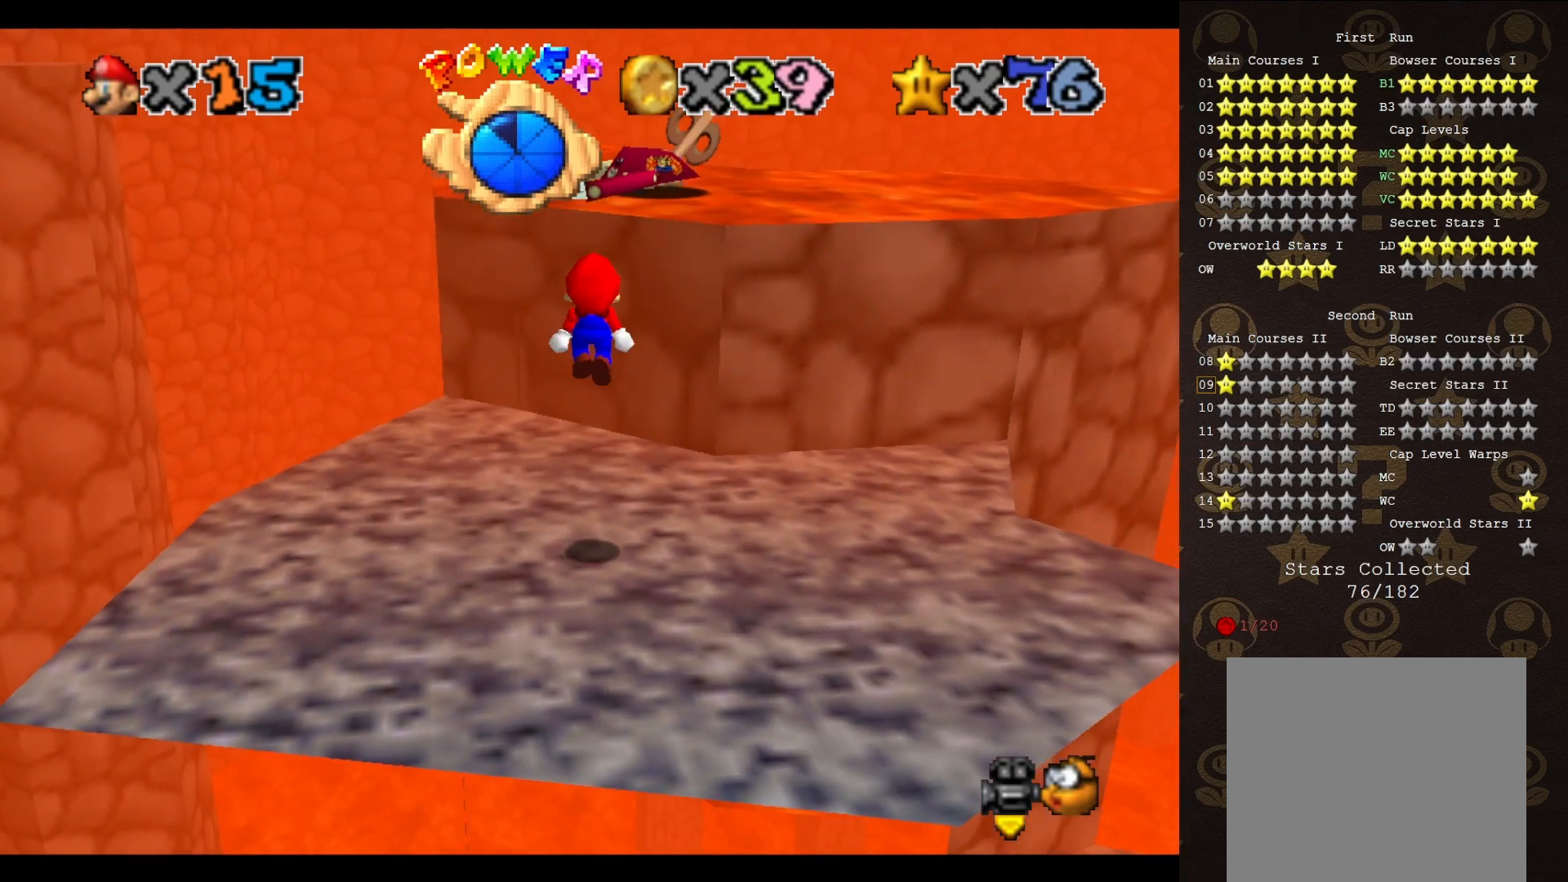
{"buttons": ["A", "B"], "left_stick": "left", "events": [[233, "left_stick", "up"], [267, "B", "down"], [417, "left_stick", "left"]]}
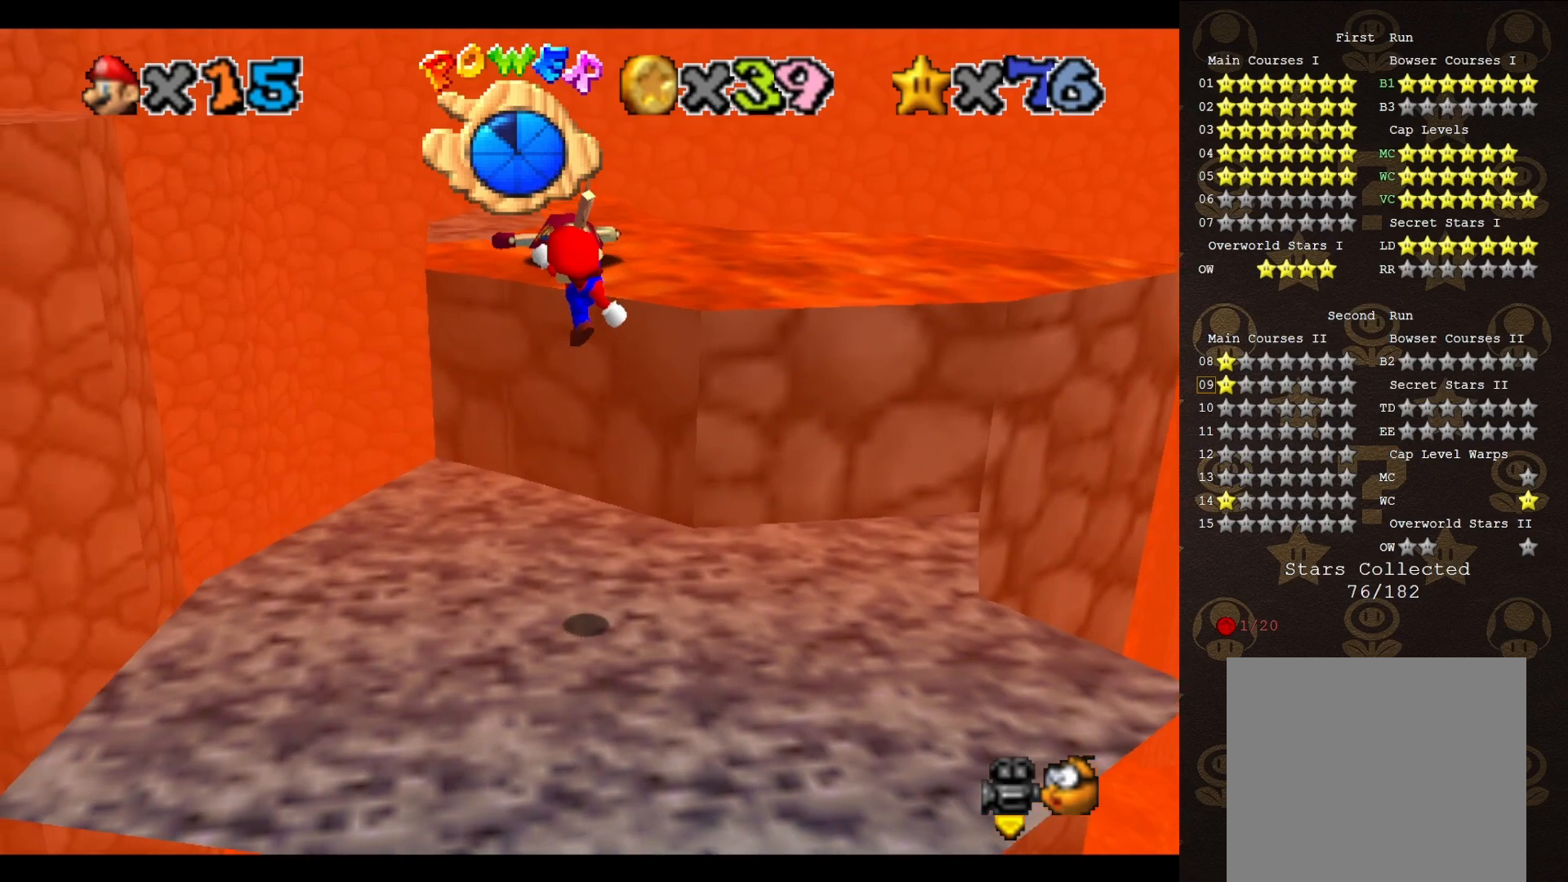
{"buttons": ["A"], "left_stick": "center", "events": [[17, "B", "up"], [17, "left_stick", "up-left"], [83, "A", "up"], [450, "A", "down"], [450, "left_stick", "center"]]}
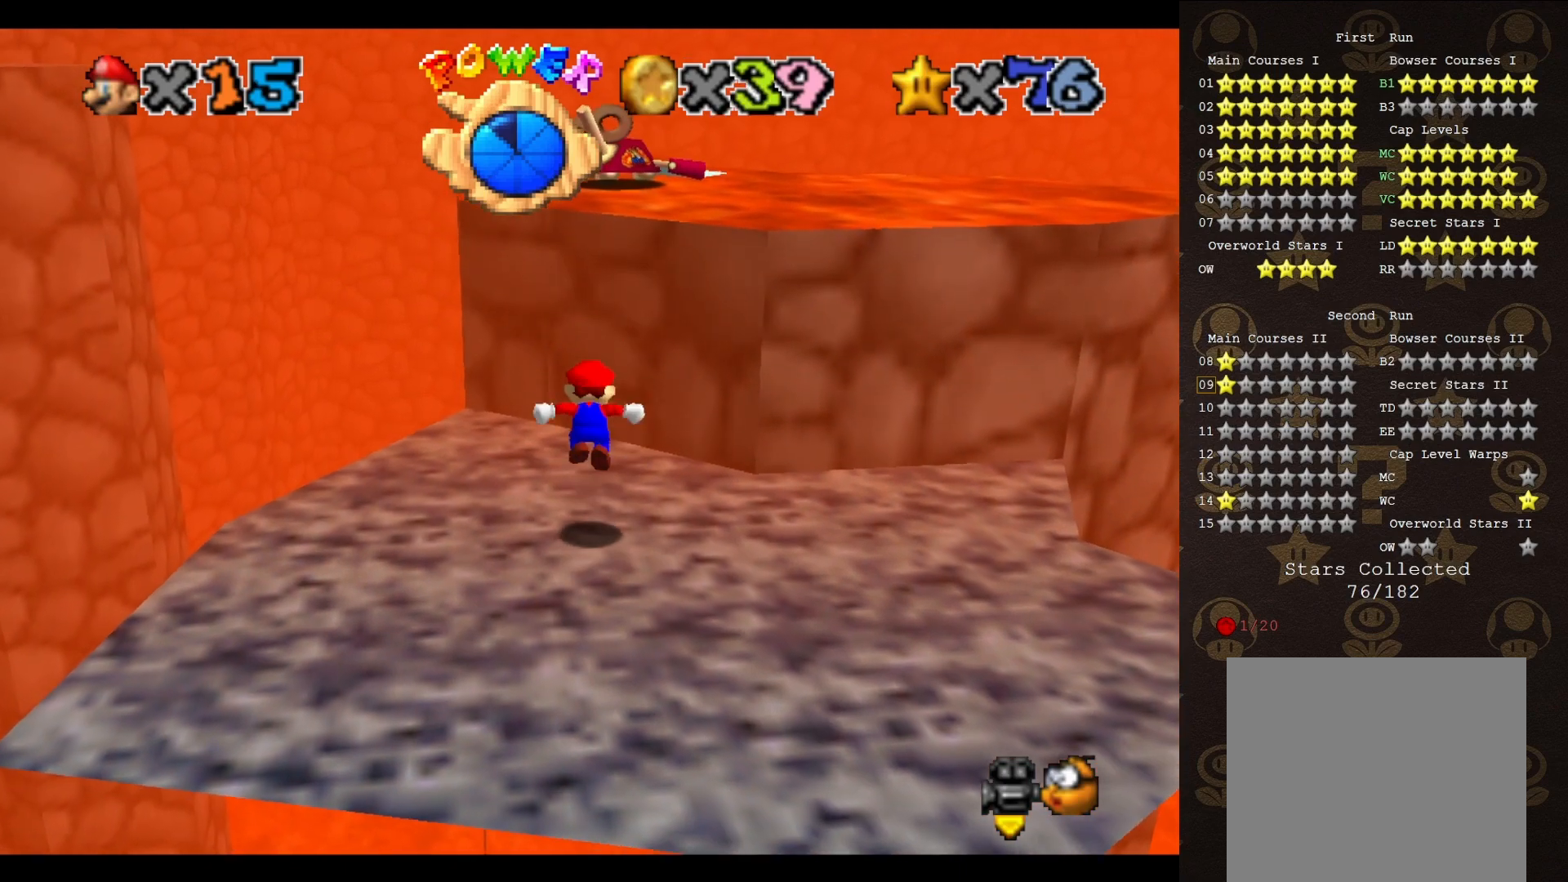
{"buttons": ["A"], "left_stick": "down-left", "events": [[17, "left_stick", "down"], [217, "left_stick", "down-left"]]}
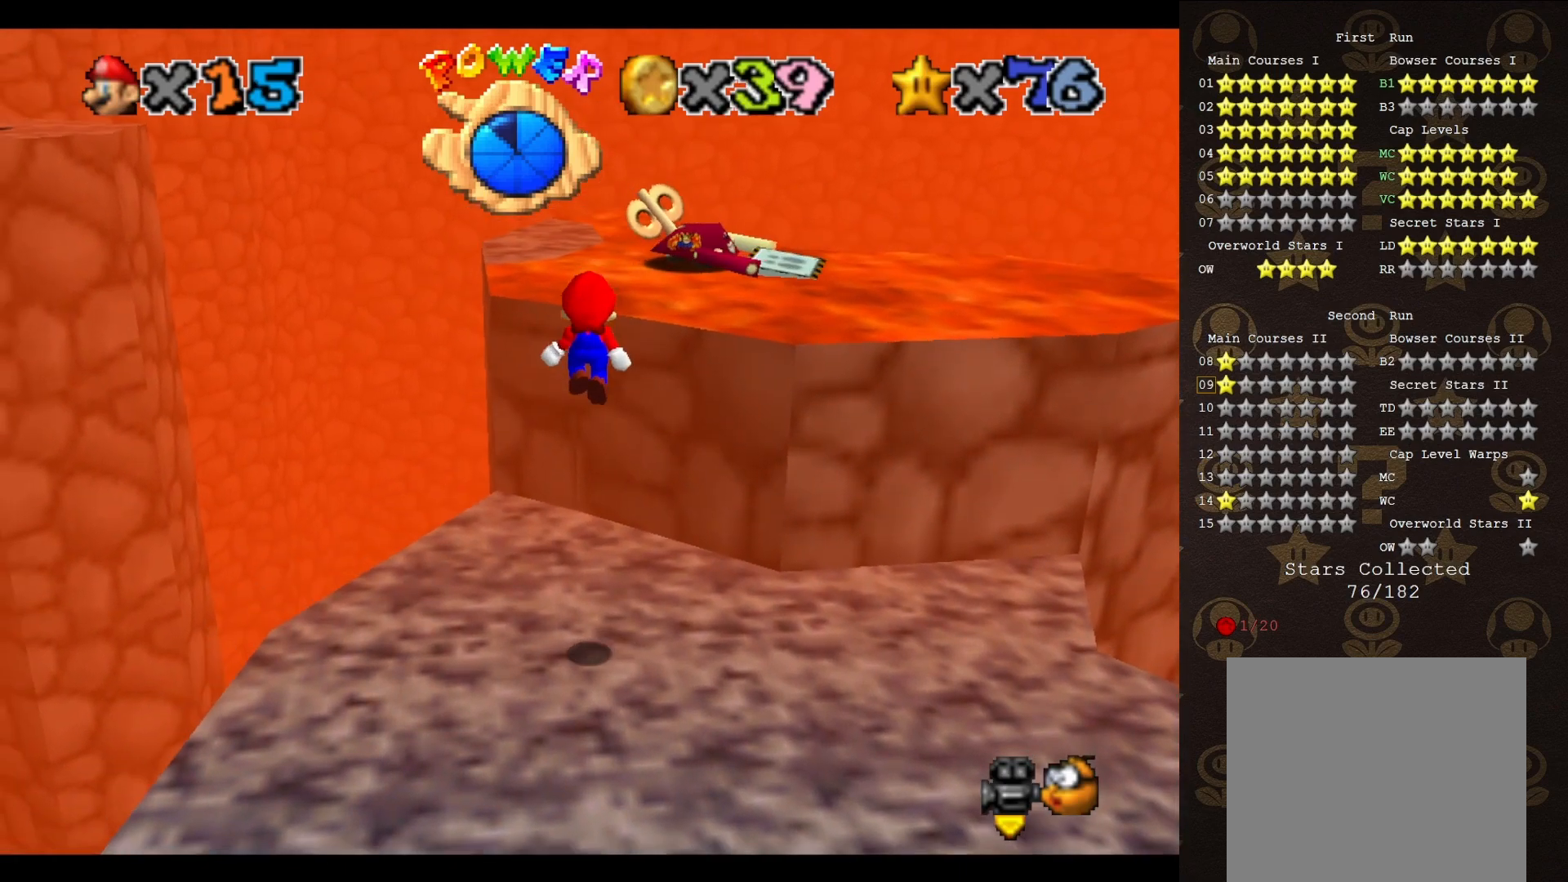
{"buttons": [], "left_stick": "down-left", "events": [[200, "B", "down"], [250, "A", "up"], [283, "B", "up"]]}
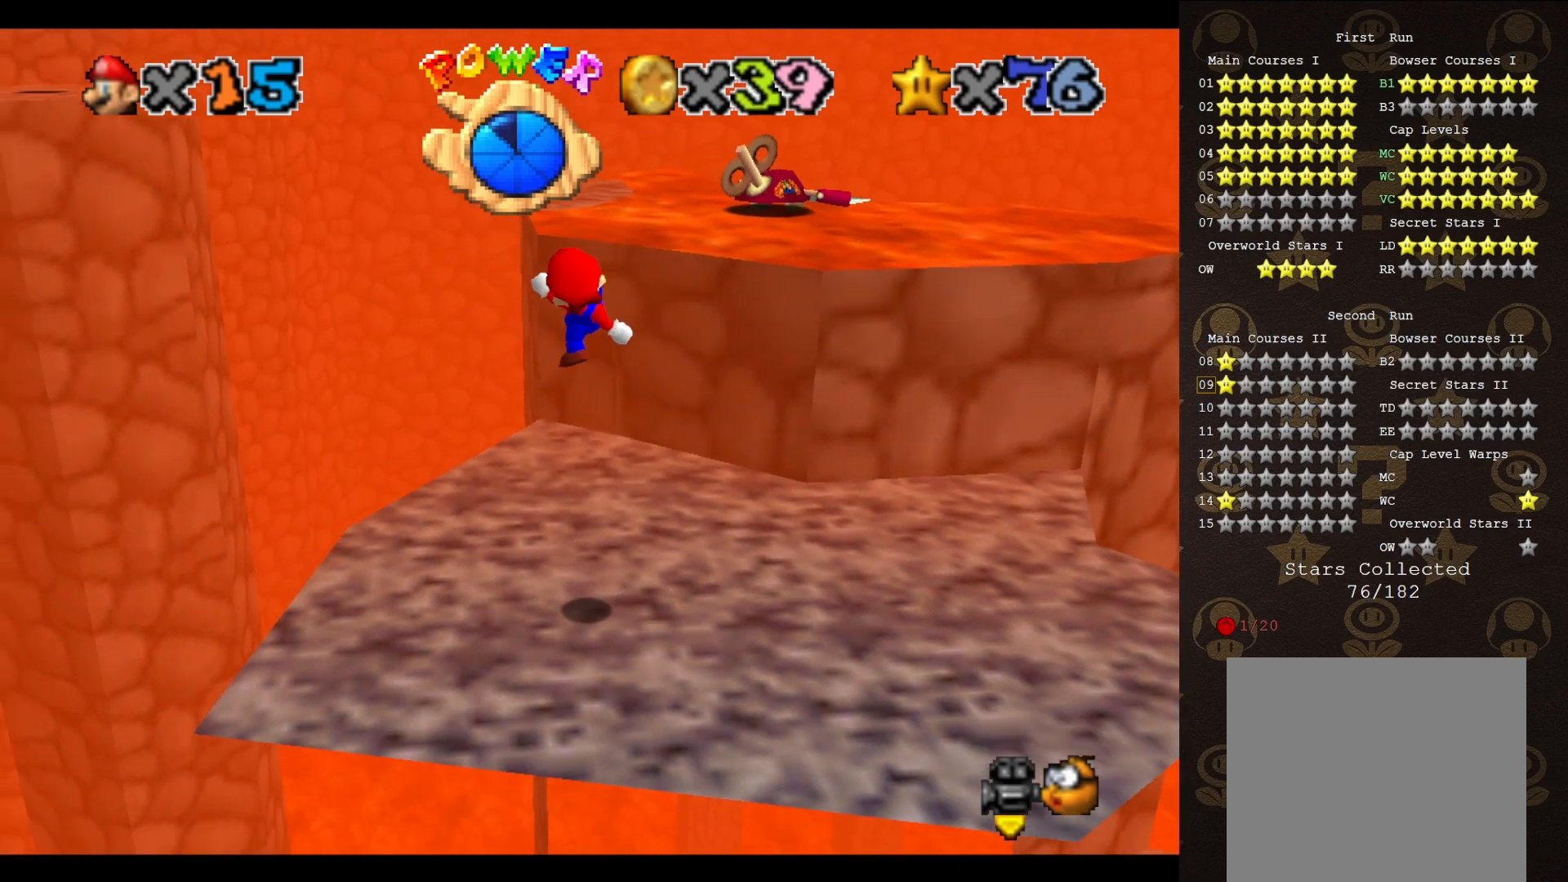
{"buttons": ["B"], "left_stick": "up", "events": [[133, "left_stick", "center"], [367, "A", "down"], [367, "B", "down"], [500, "A", "up"], [500, "left_stick", "up"]]}
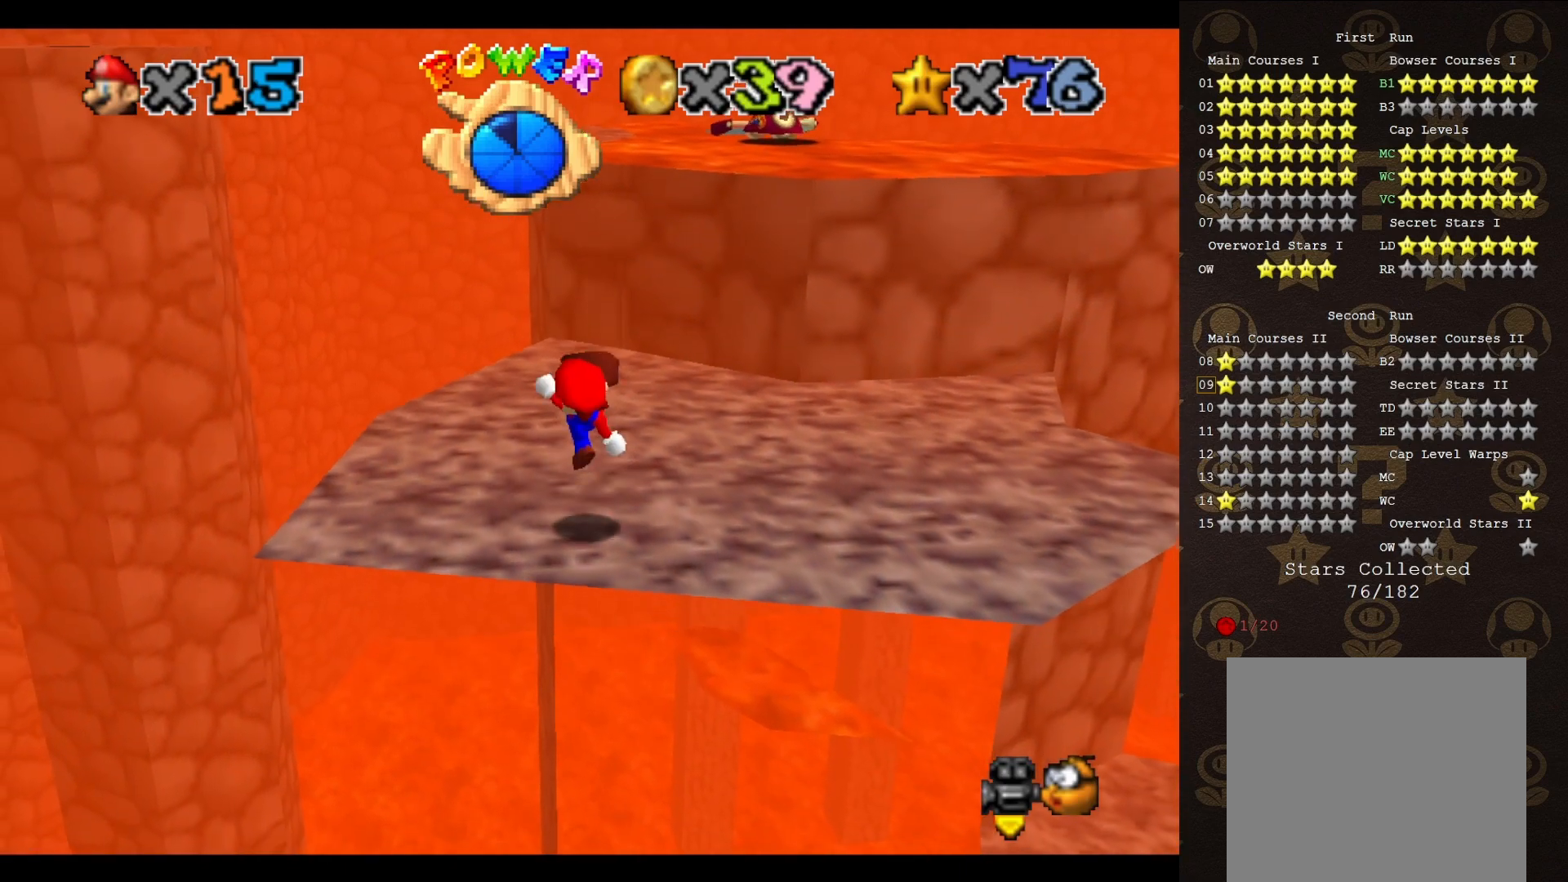
{"buttons": ["A"], "left_stick": "up", "events": [[33, "B", "up"], [317, "A", "down"]]}
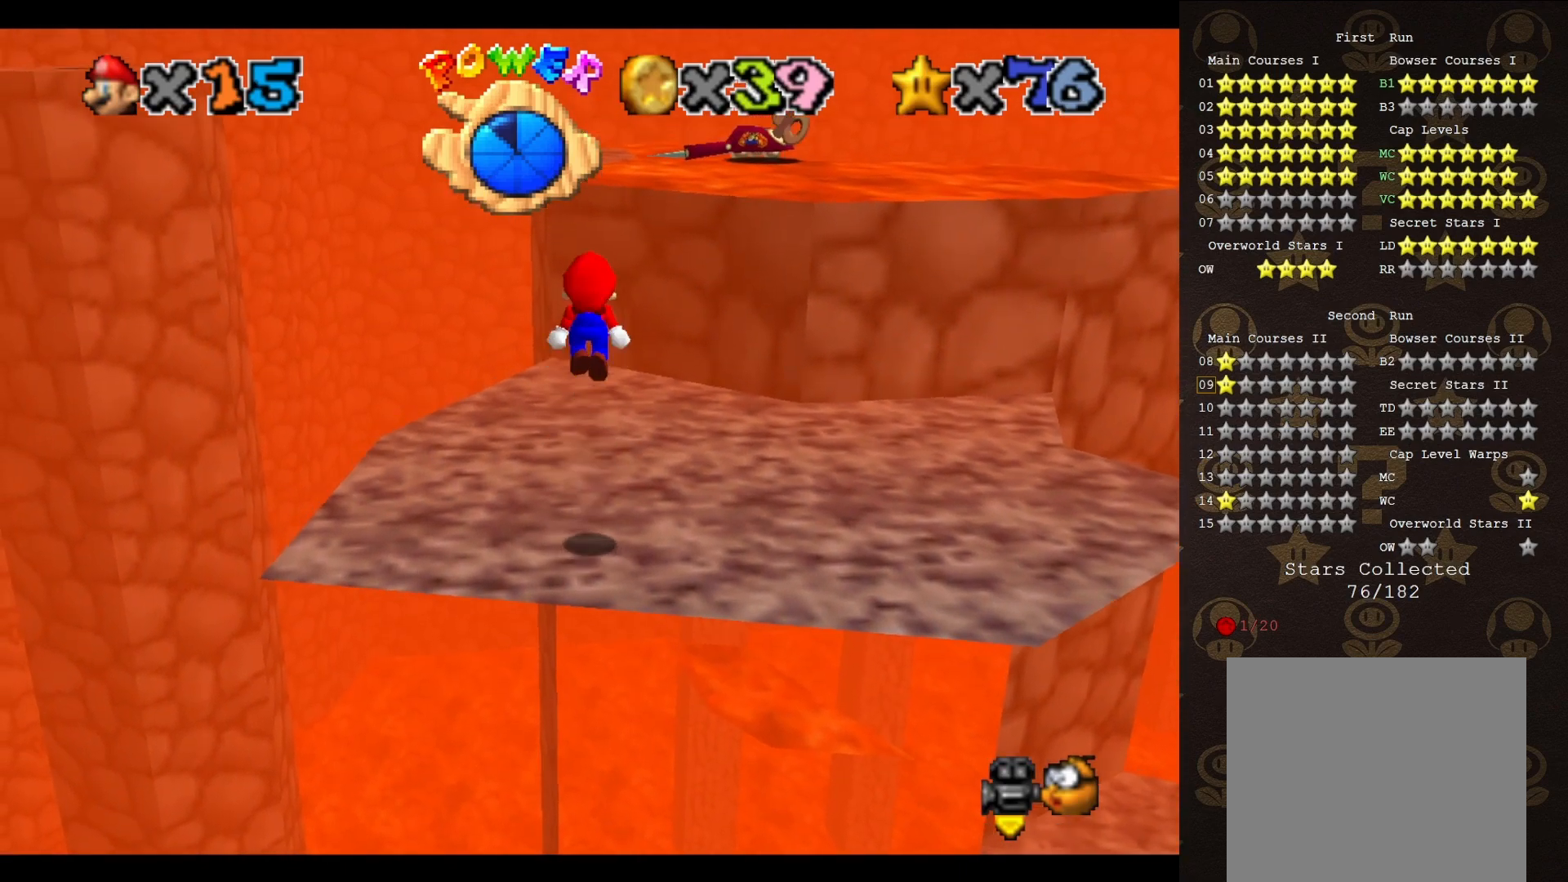
{"buttons": [], "left_stick": "up", "events": [[167, "A", "up"]]}
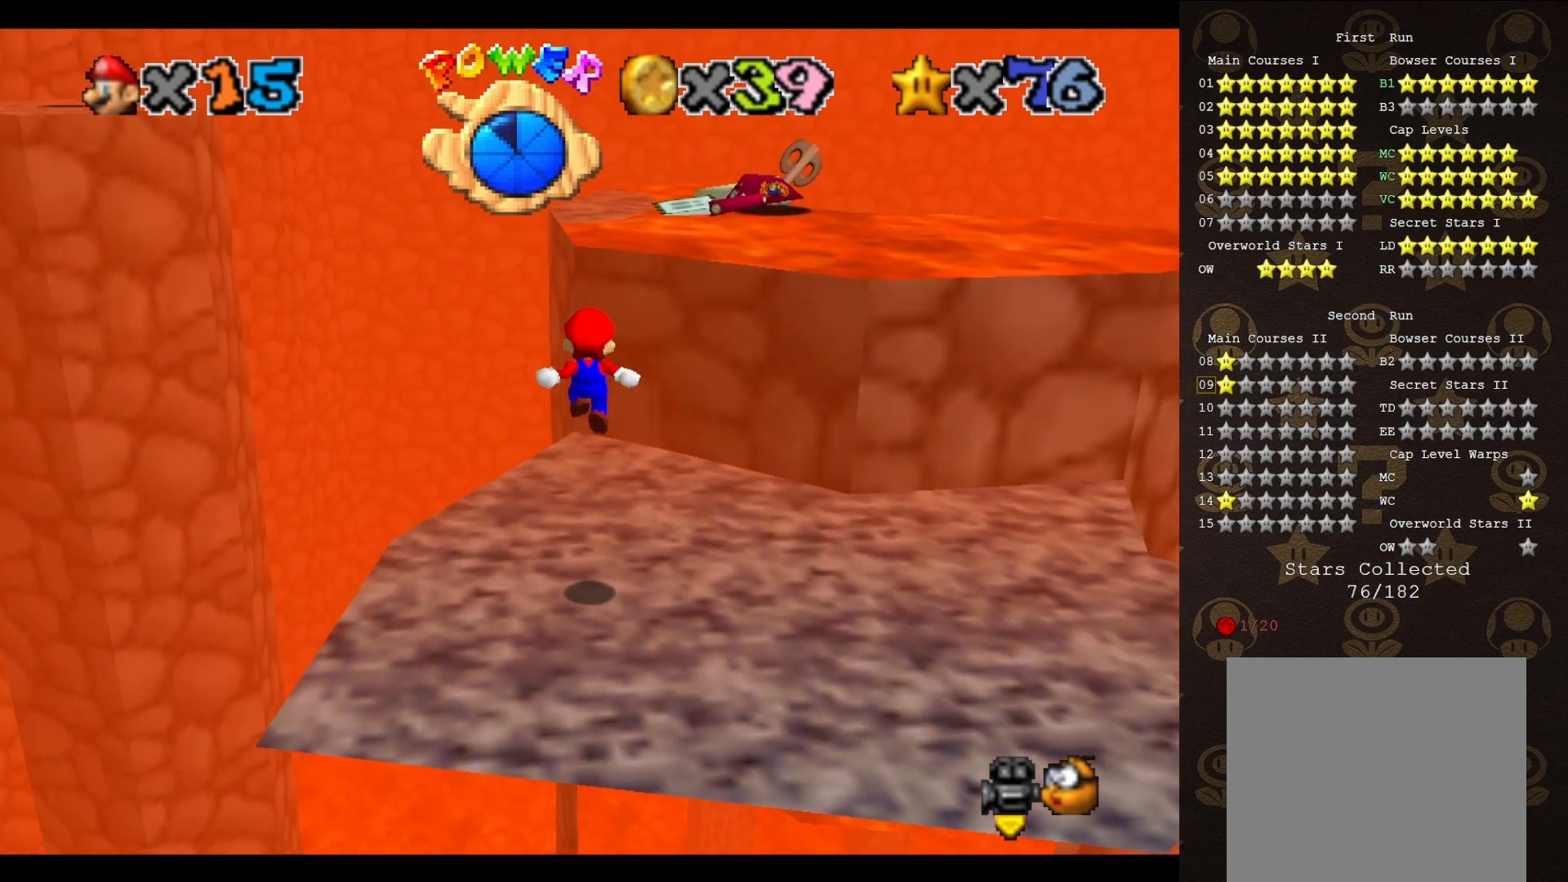
{"buttons": [], "left_stick": "up-right", "events": [[33, "left_stick", "up-left"], [283, "A", "down"], [417, "B", "down"], [433, "A", "up"], [467, "left_stick", "up-right"], [500, "B", "up"]]}
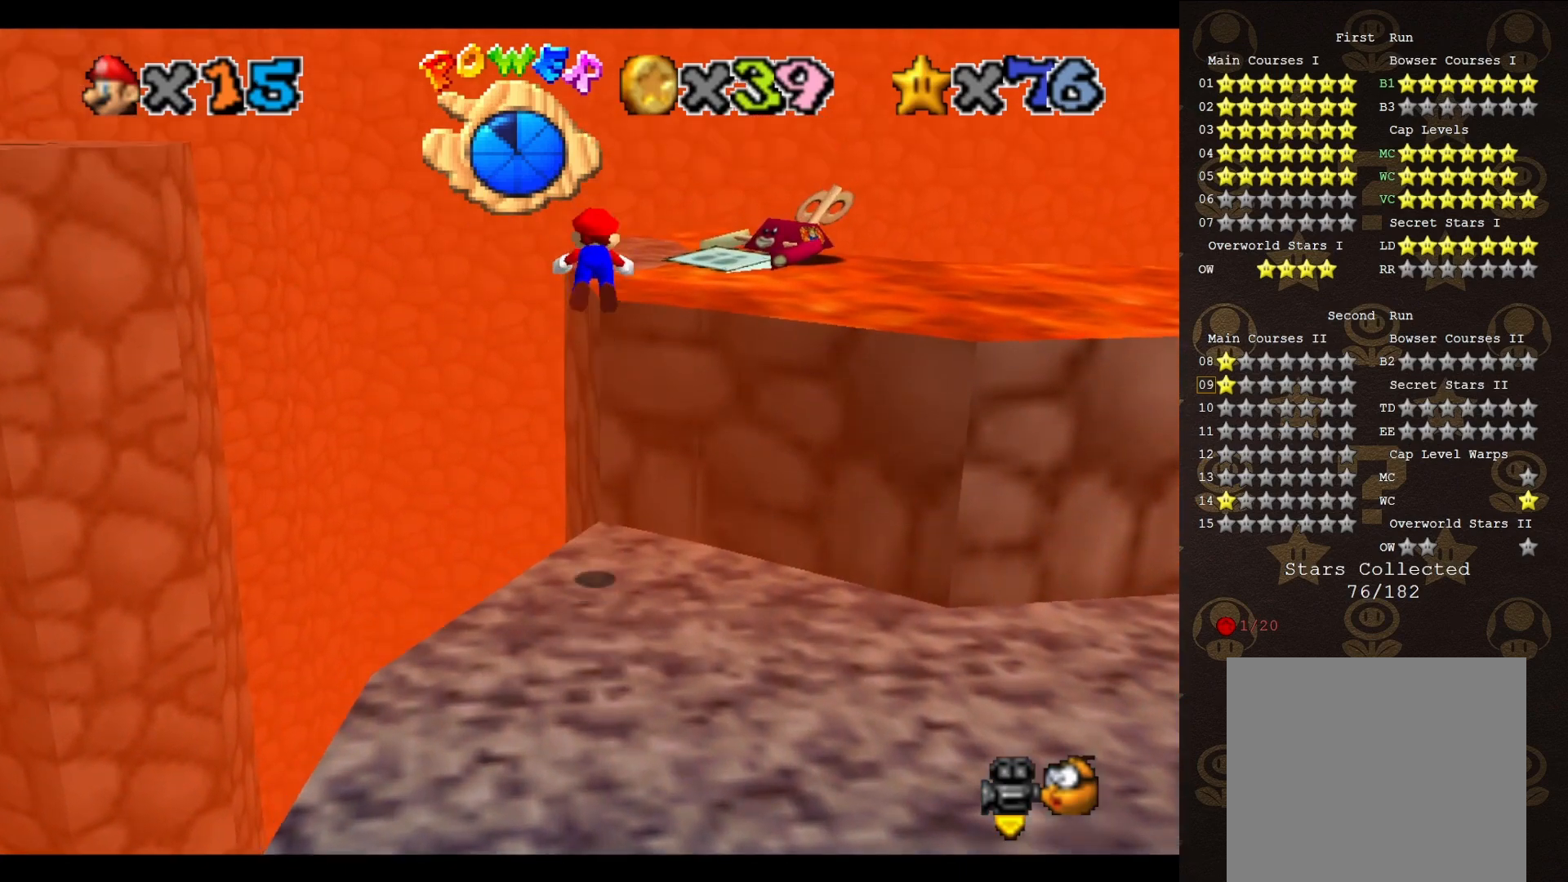
{"buttons": ["START"], "left_stick": "up-right", "events": [[183, "START", "down"], [350, "START", "up"], [467, "START", "down"]]}
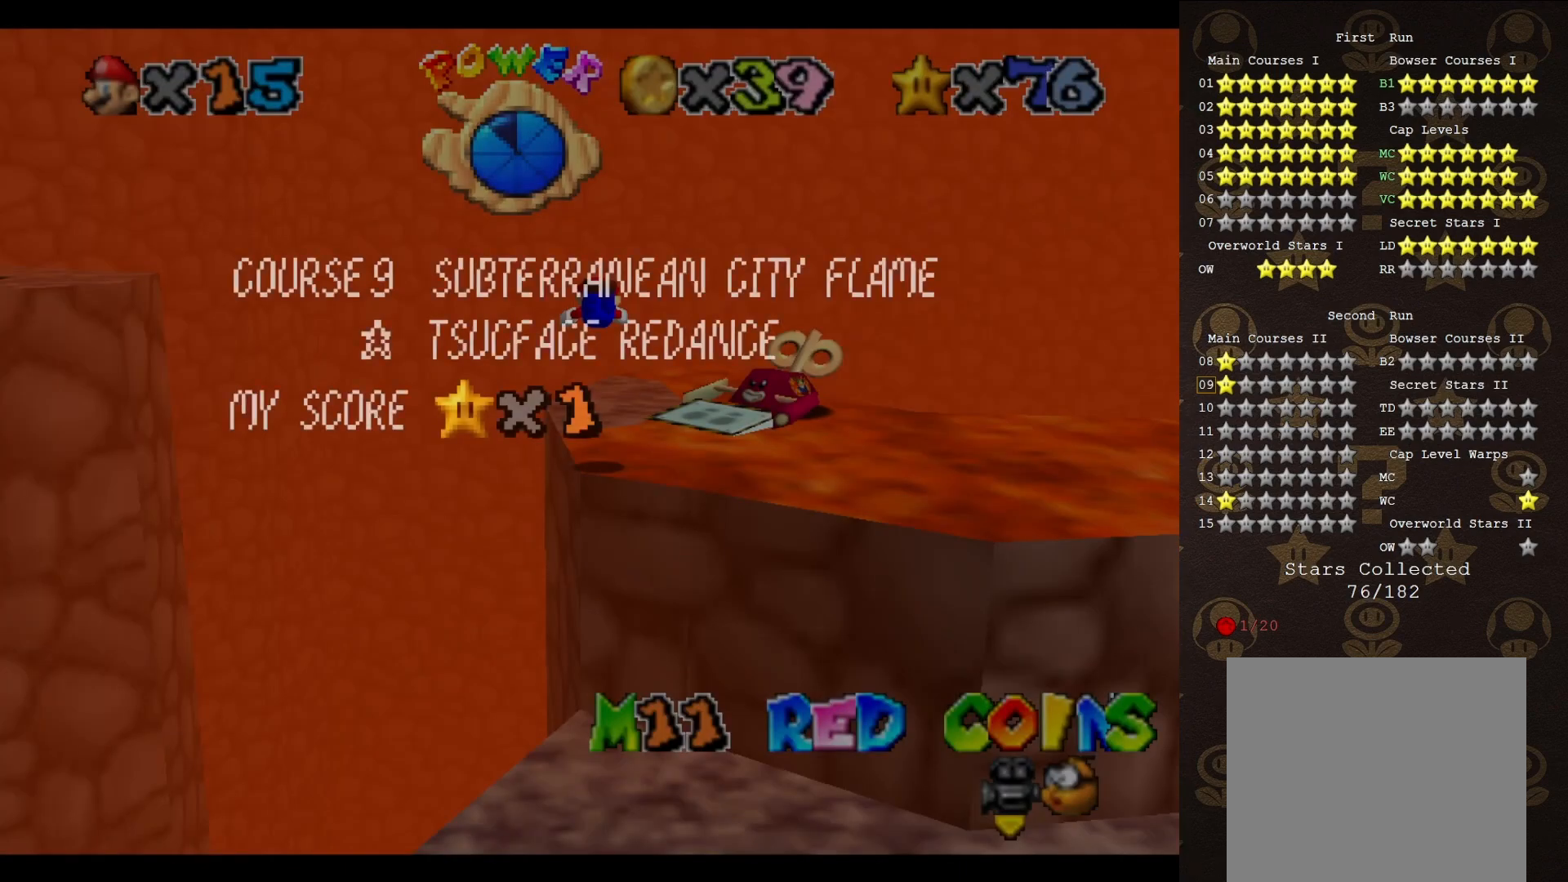
{"buttons": [], "left_stick": "down", "events": [[67, "START", "up"], [250, "START", "down"], [300, "START", "up"], [333, "left_stick", "down"]]}
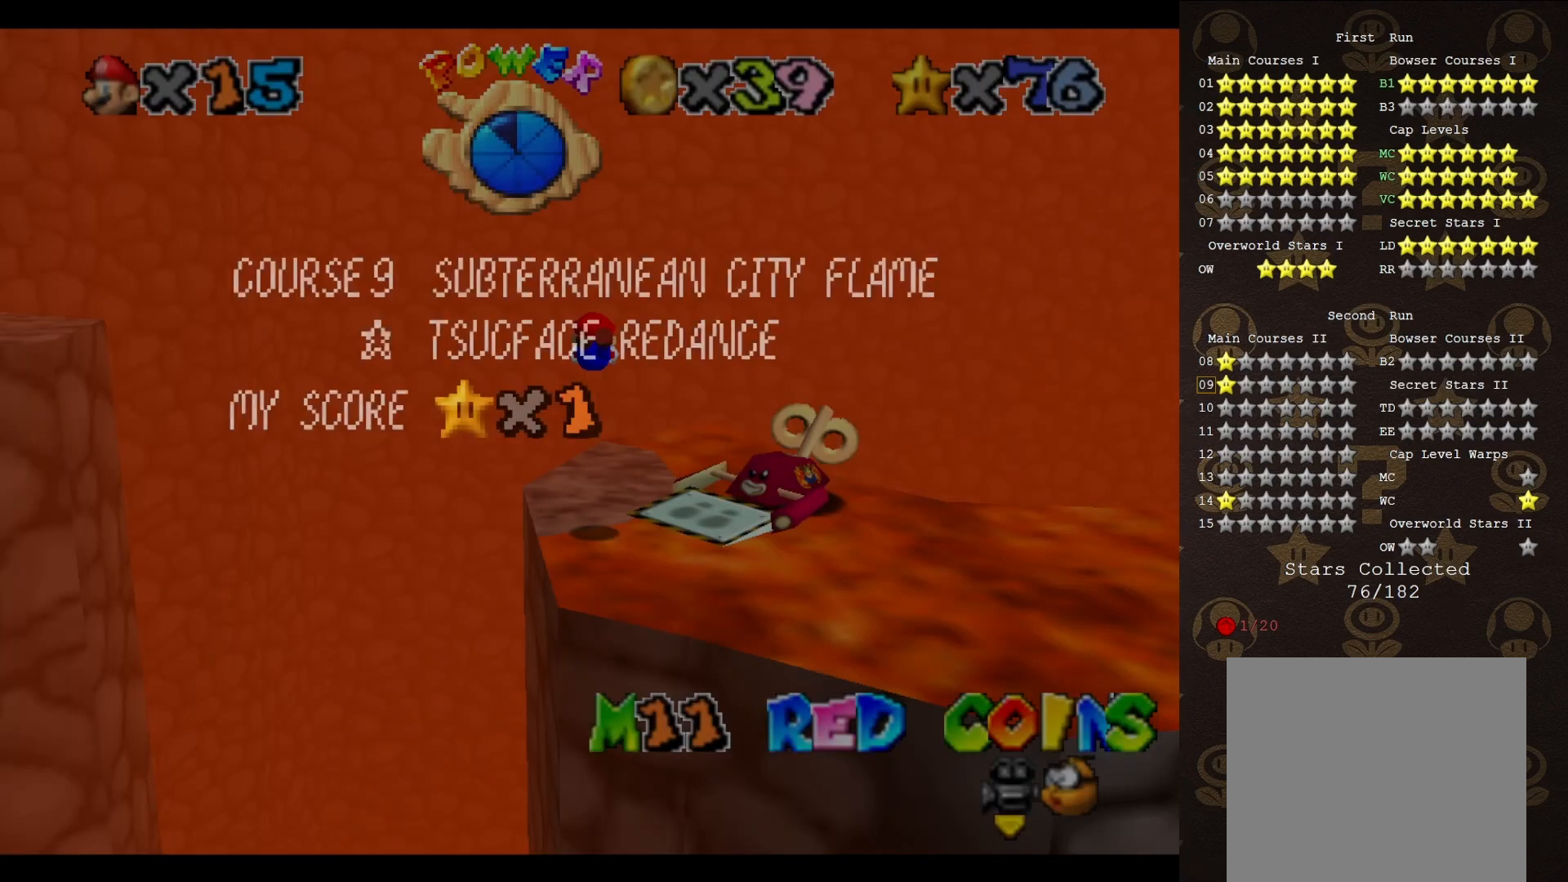
{"buttons": ["START"], "left_stick": "down", "events": [[50, "START", "down"], [117, "START", "up"], [200, "START", "down"], [267, "START", "up"], [483, "START", "down"]]}
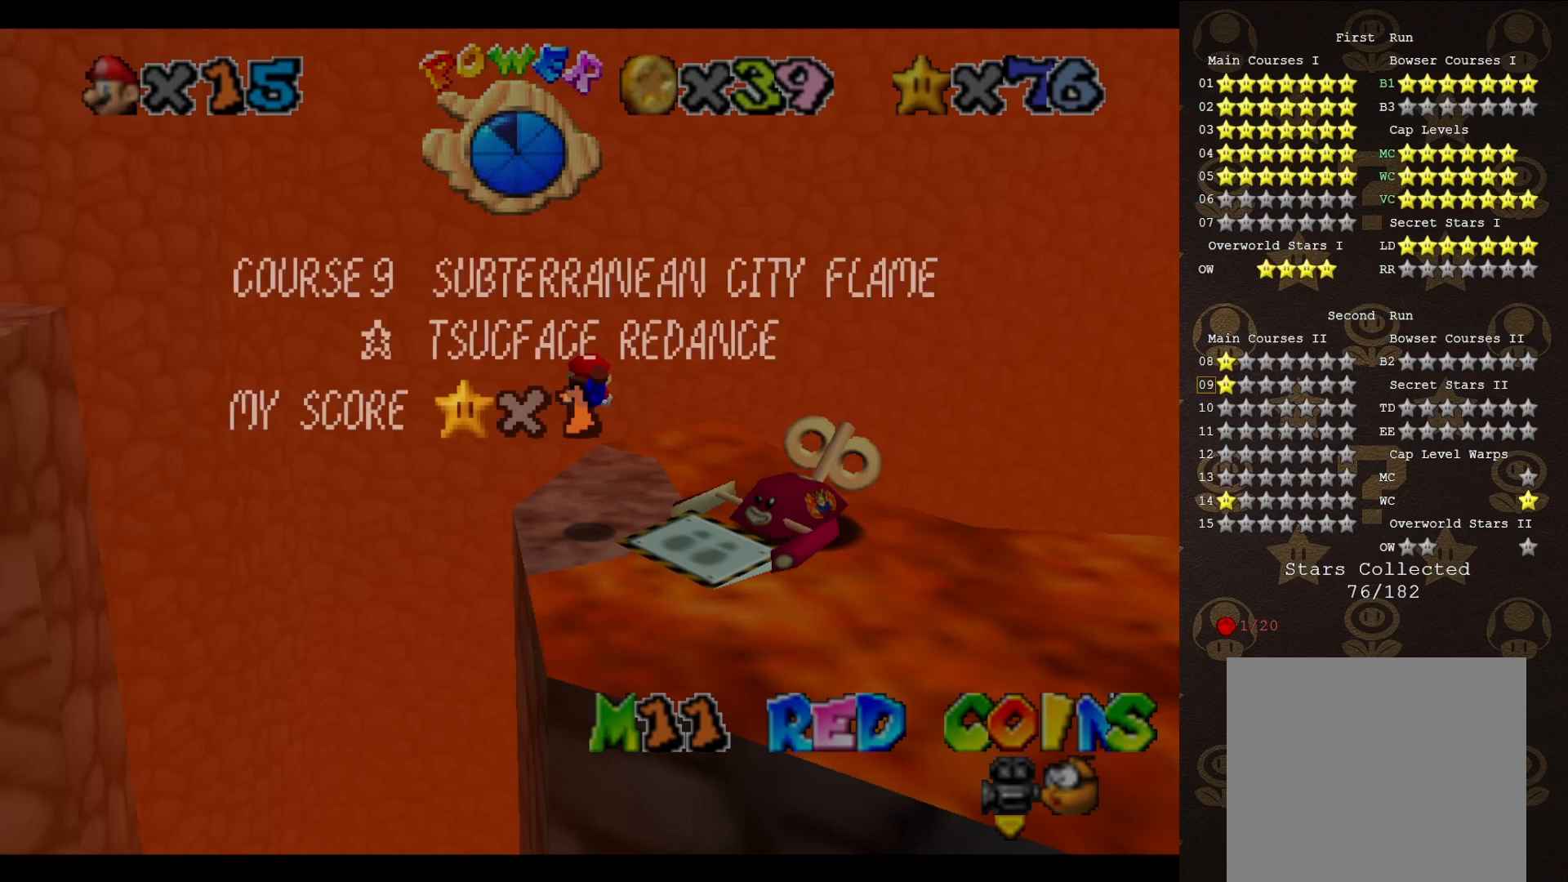
{"buttons": [], "left_stick": "down", "events": [[50, "START", "up"], [317, "A", "down"], [417, "A", "up"]]}